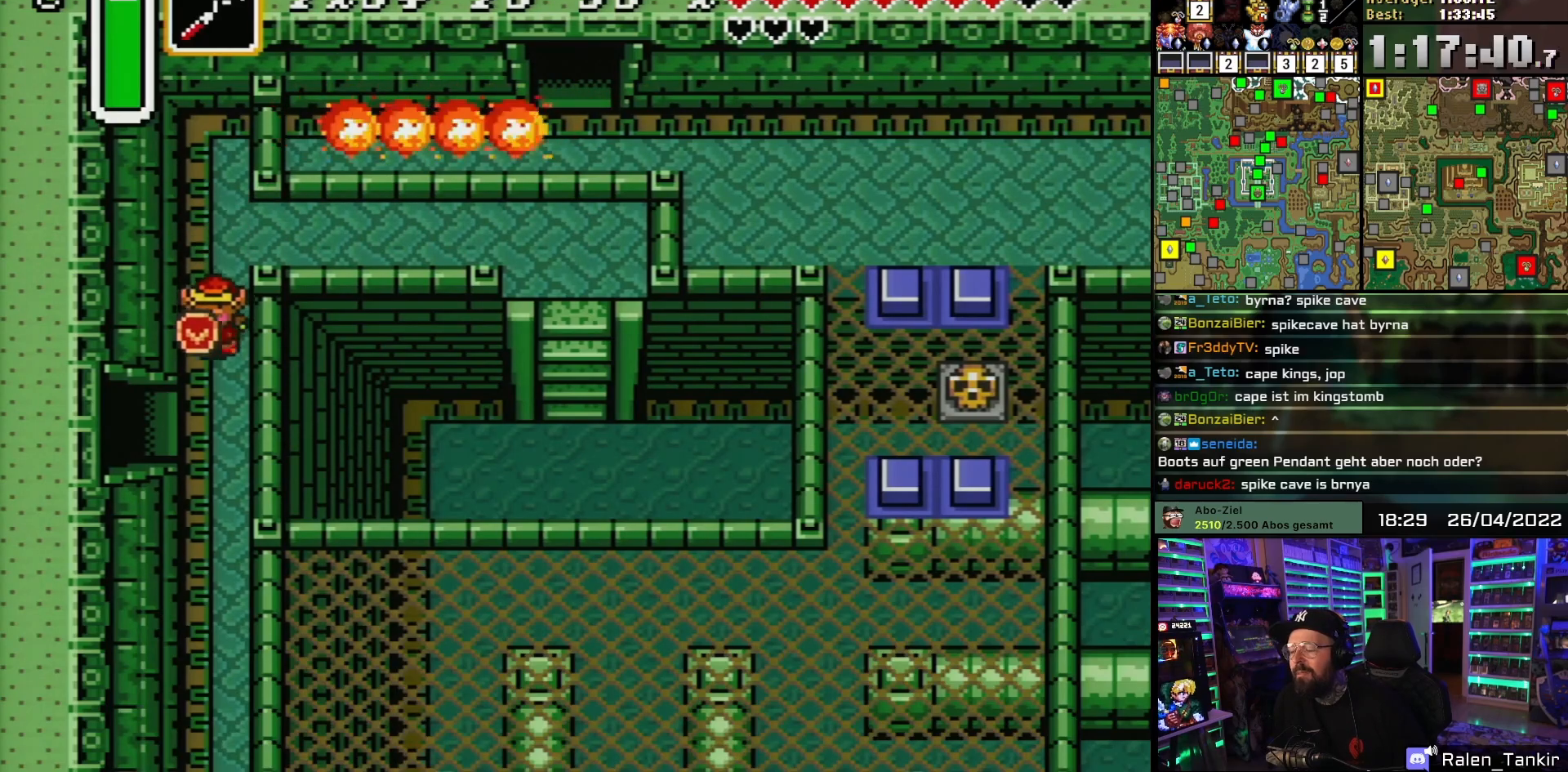
Gameplay with a controller (Nintendo layout); each line is a JSON object with the inputs held at the frame after it. "events" lists button and stick changes between this image and that frame as [ms after this image, input, new state], when the widget could be followed in between. Not read: L1 L3 R1 R3.
{"buttons": ["DPAD_DOWN"], "events": []}
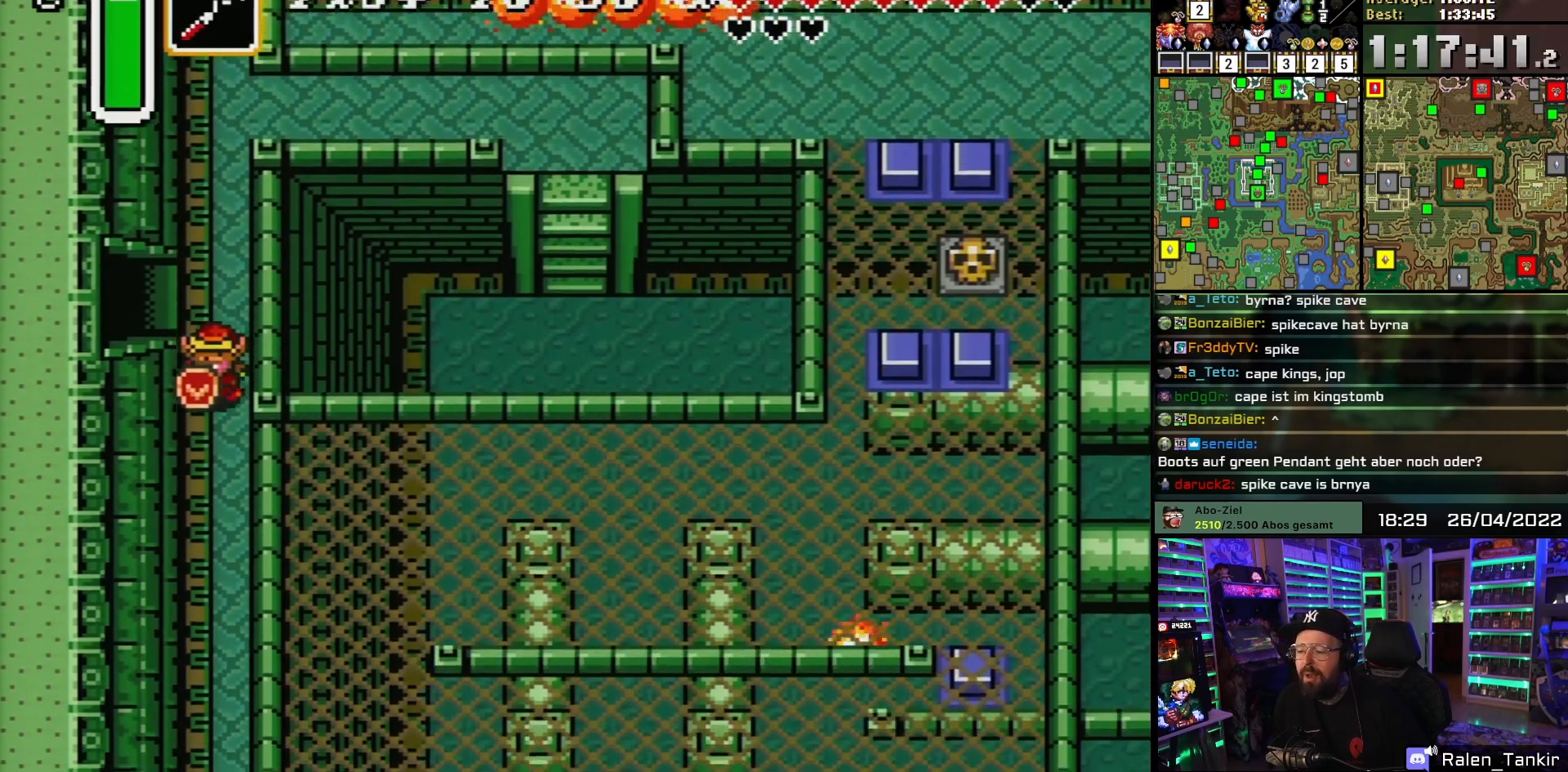
{"buttons": ["DPAD_DOWN"], "events": []}
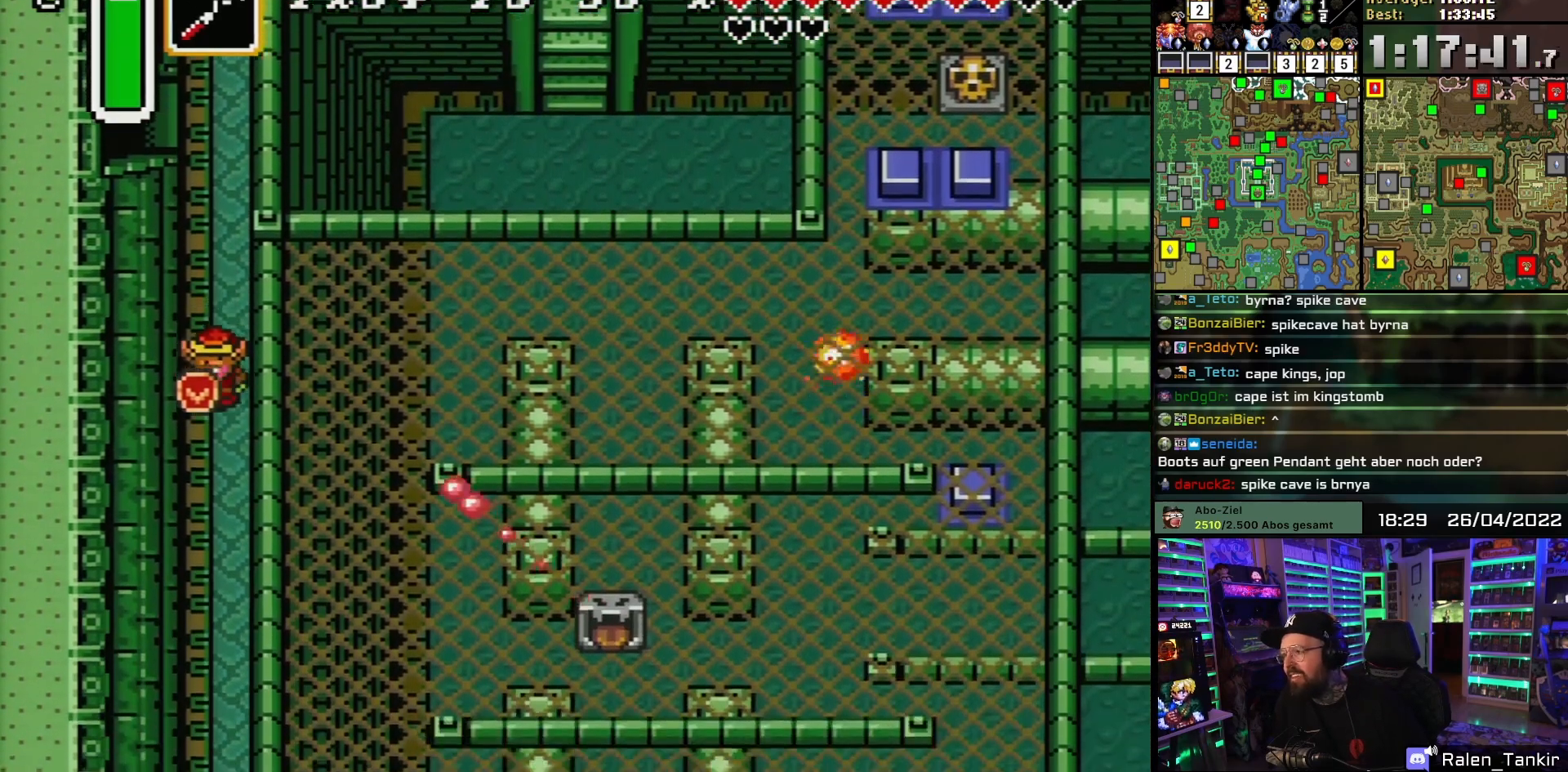
{"buttons": ["DPAD_DOWN"], "events": []}
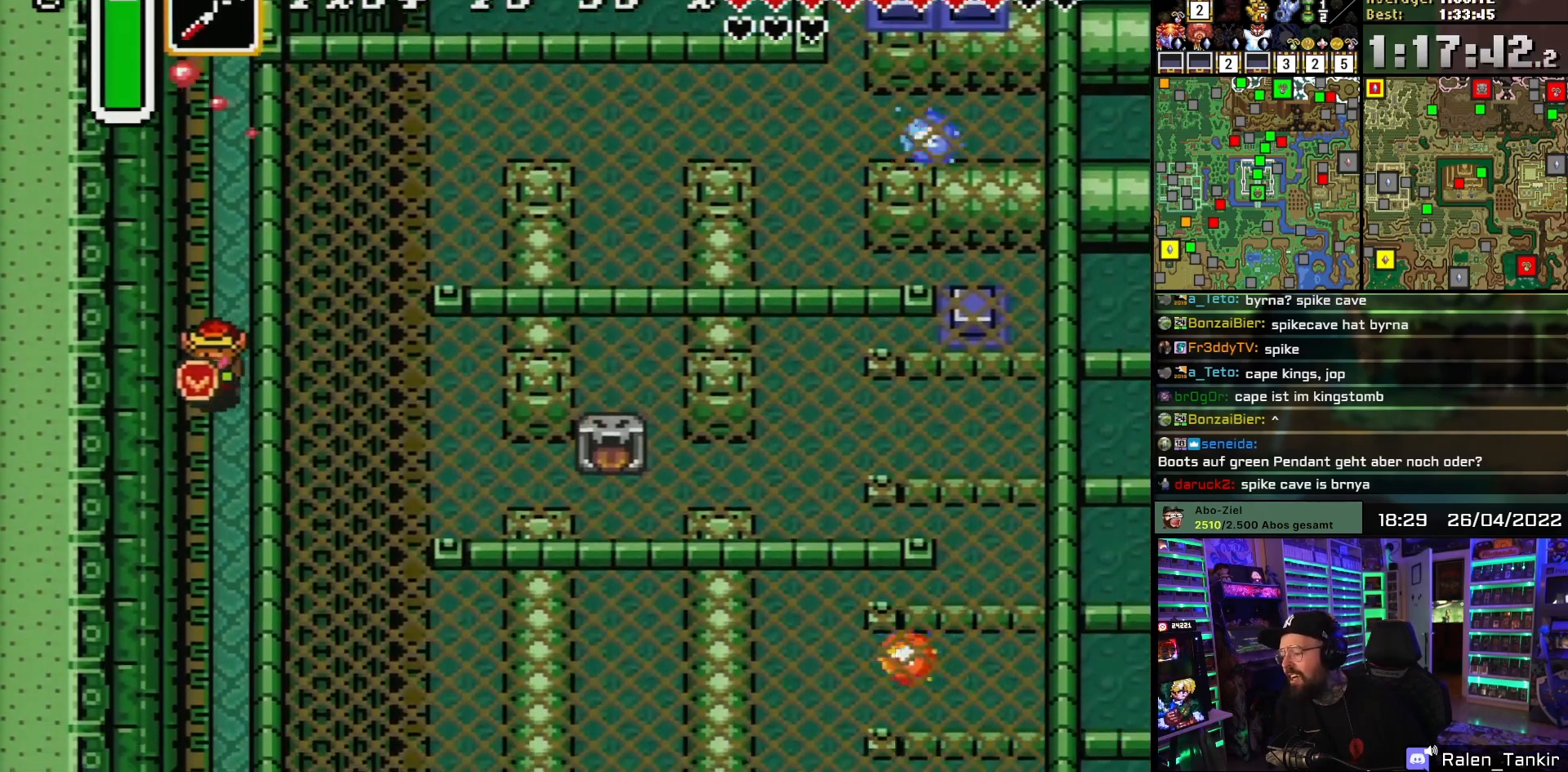
{"buttons": ["DPAD_DOWN"], "events": [[333, "DPAD_DOWN", "up"], [333, "DPAD_UP", "down"], [350, "DPAD_DOWN", "down"], [350, "DPAD_UP", "up"]]}
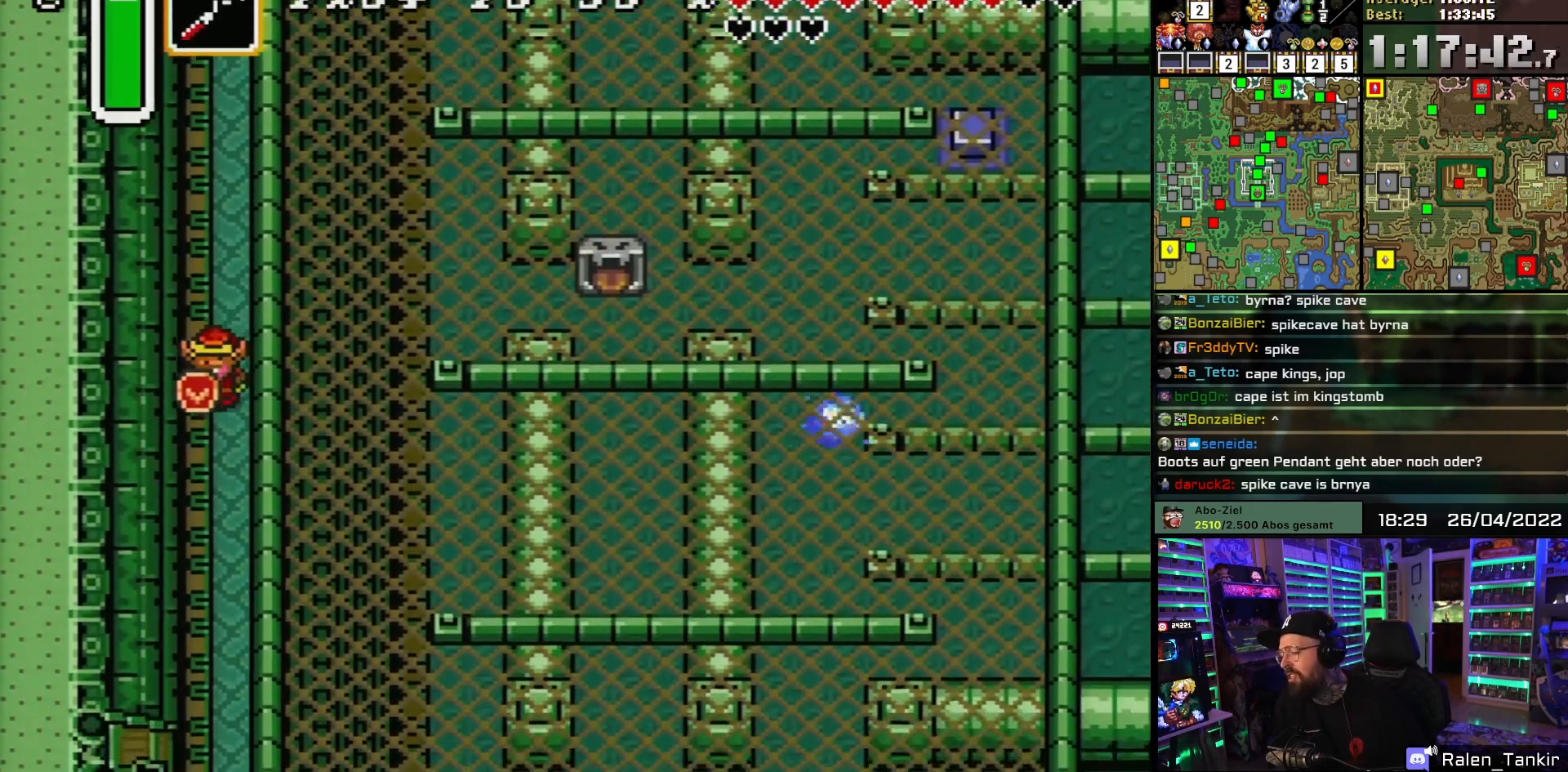
{"buttons": ["DPAD_DOWN"], "events": []}
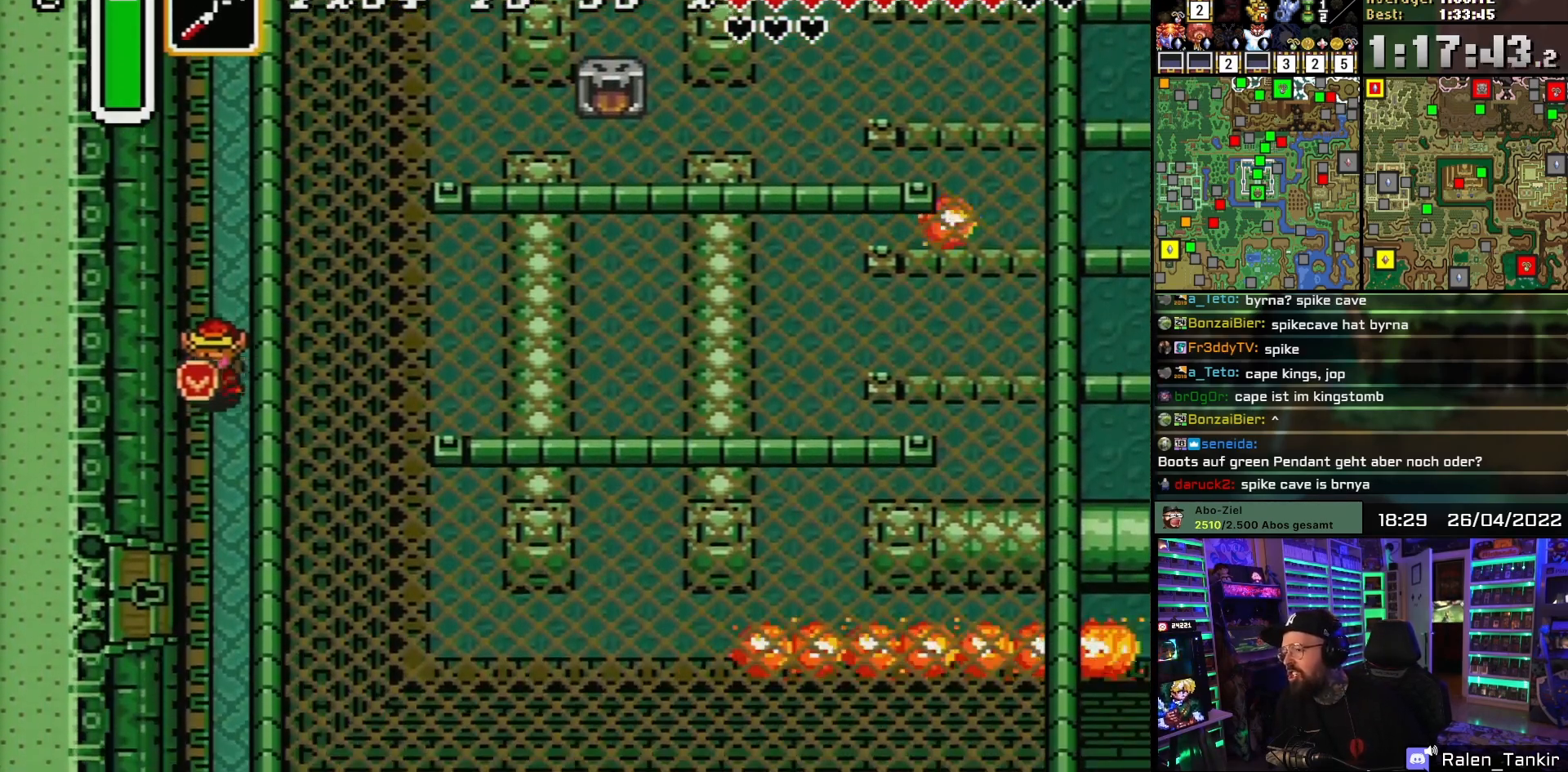
{"buttons": ["DPAD_DOWN"], "events": []}
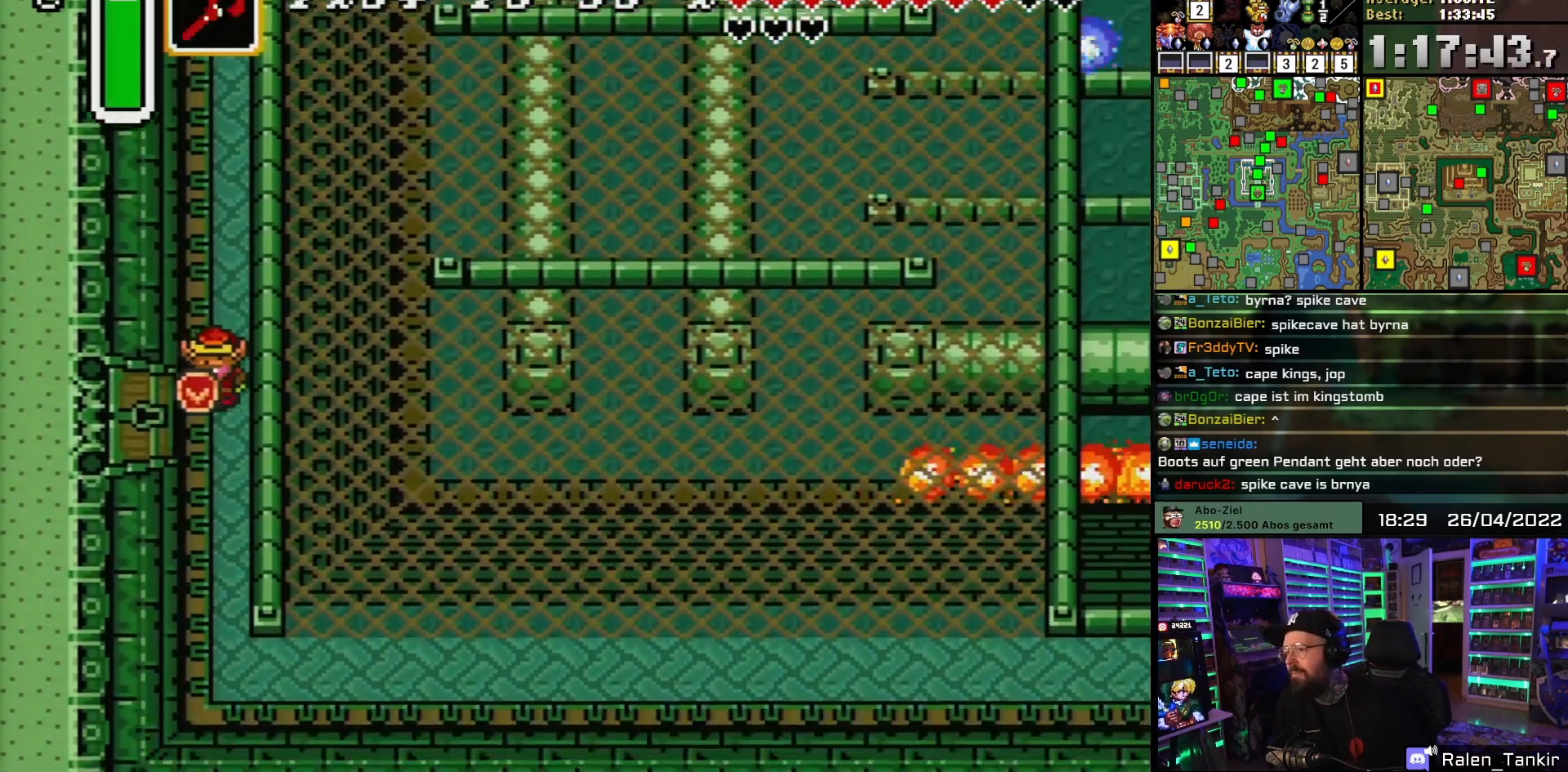
{"buttons": ["DPAD_LEFT"], "events": [[133, "DPAD_LEFT", "down"], [200, "DPAD_DOWN", "up"]]}
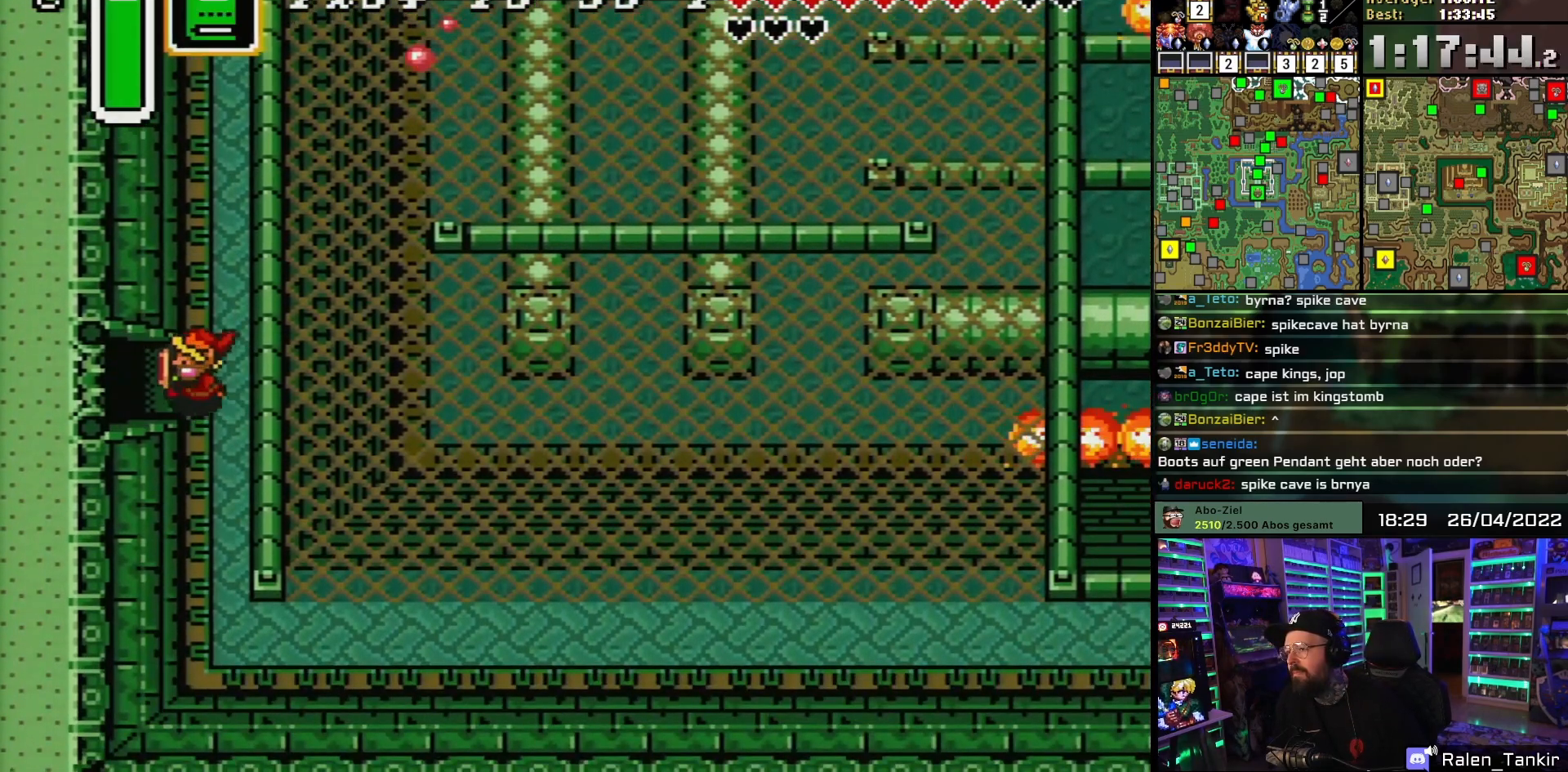
{"buttons": ["DPAD_LEFT"], "events": []}
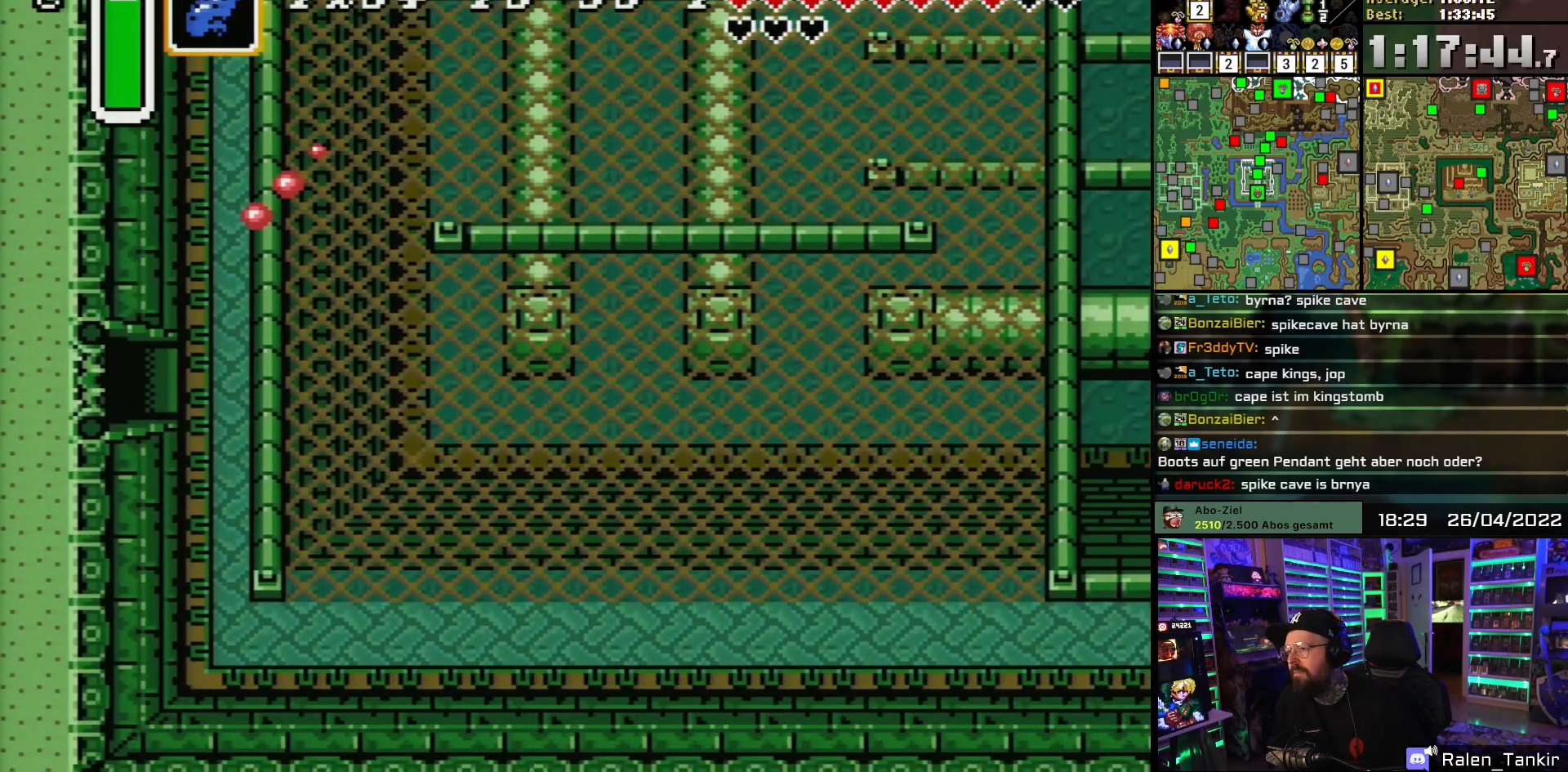
{"buttons": [], "events": [[267, "DPAD_LEFT", "up"]]}
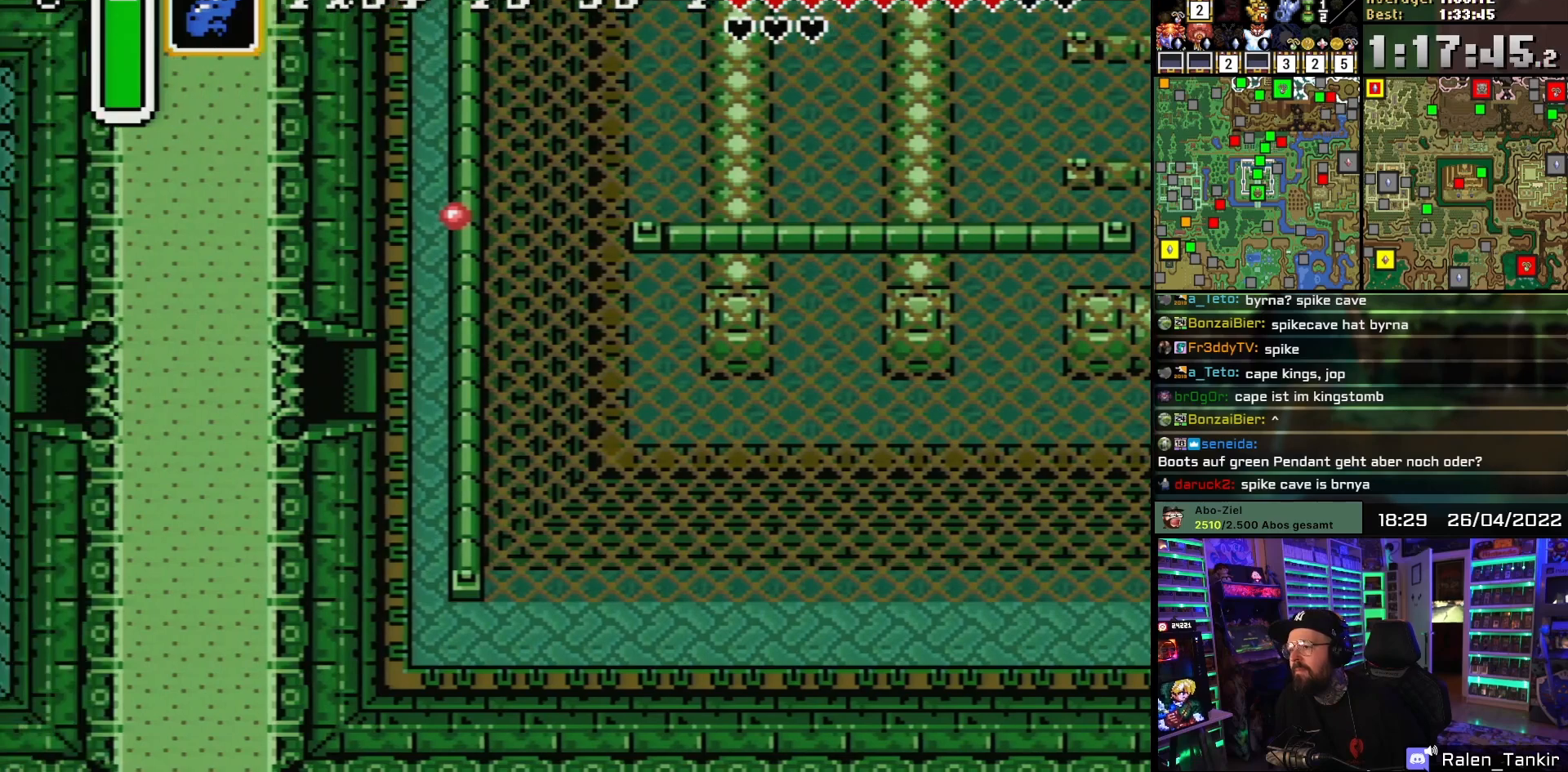
{"buttons": ["DPAD_LEFT"], "events": [[233, "DPAD_LEFT", "down"]]}
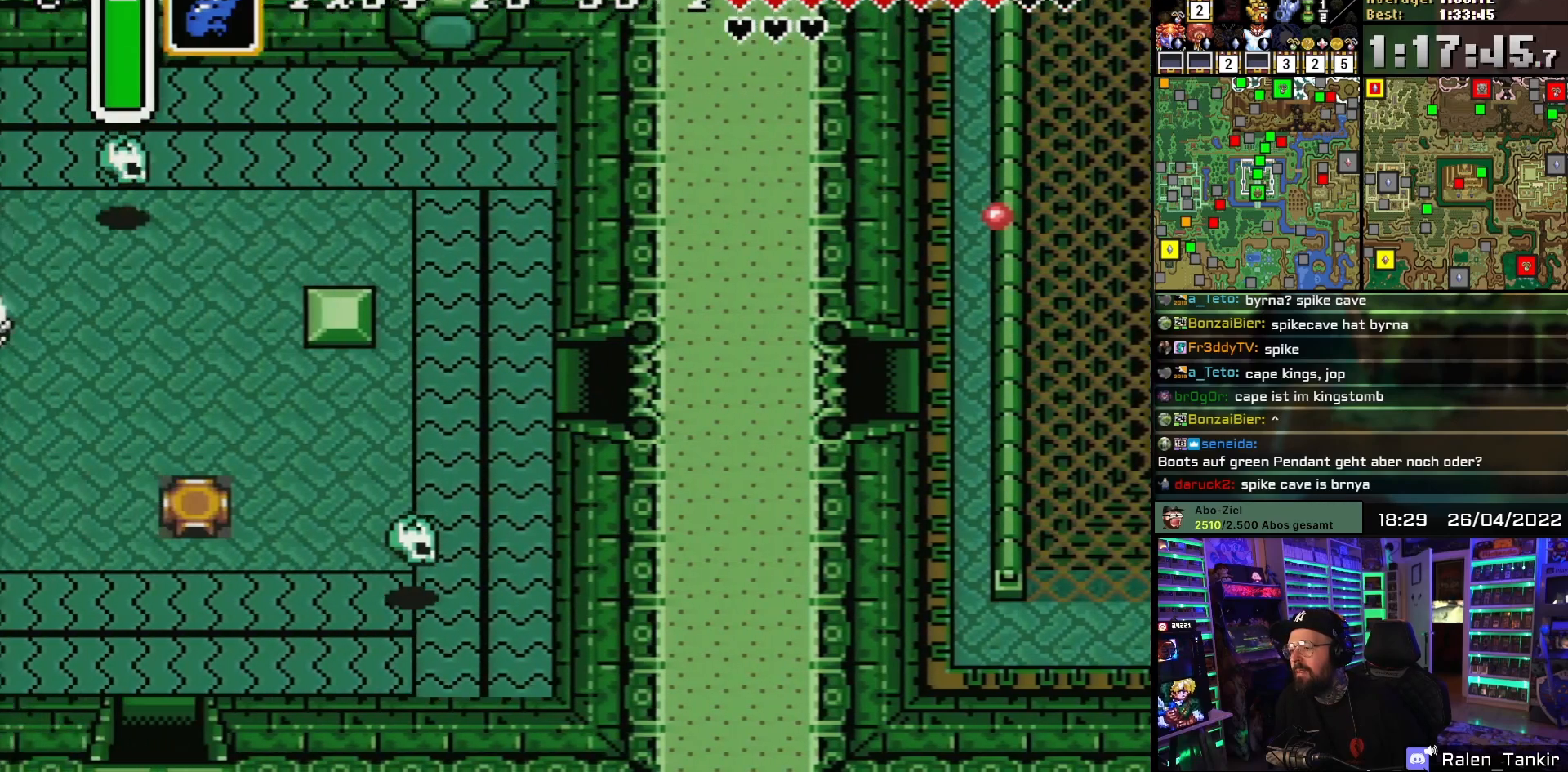
{"buttons": ["DPAD_LEFT"], "events": []}
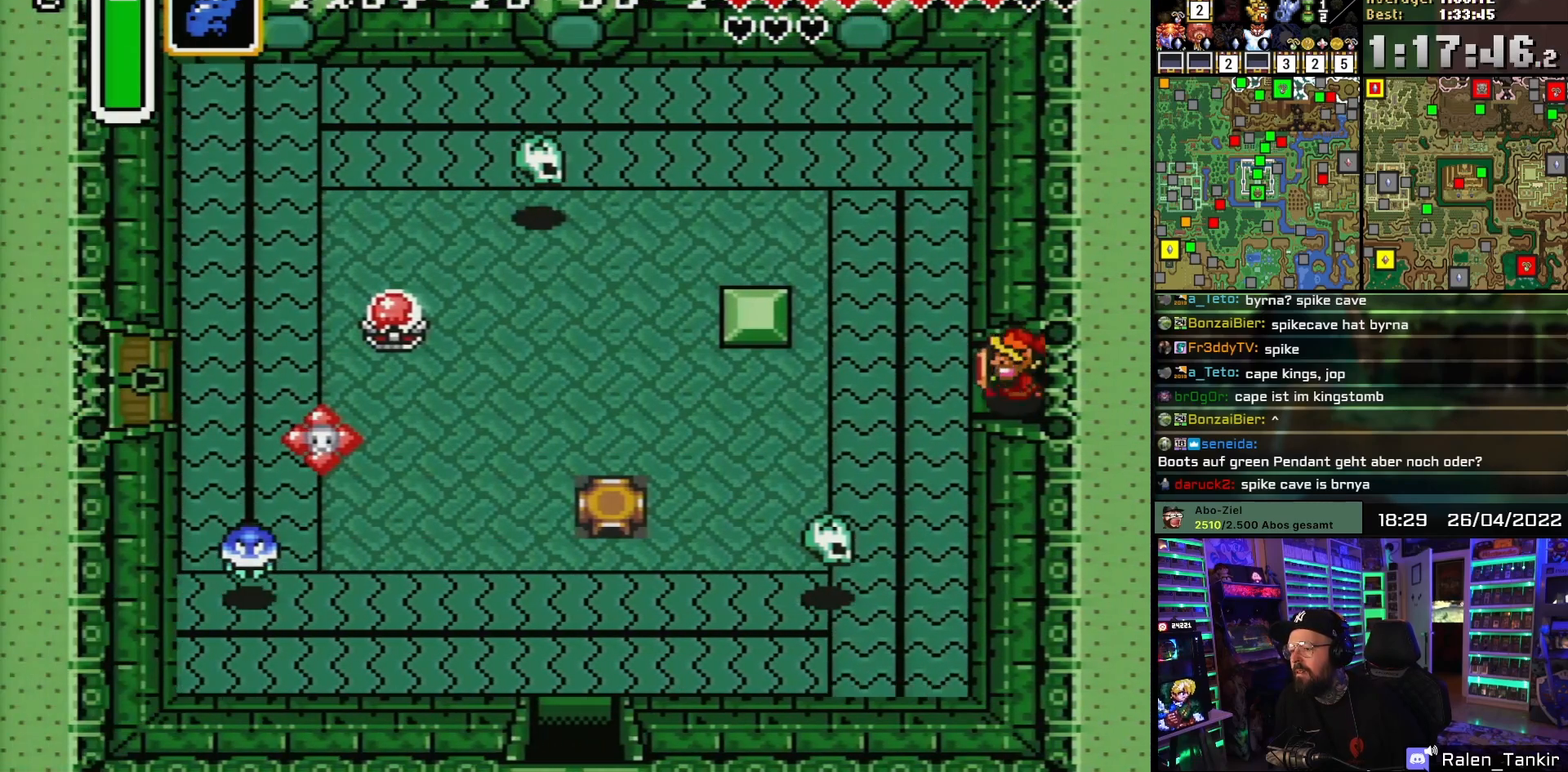
{"buttons": ["DPAD_DOWN", "DPAD_LEFT"], "events": [[183, "DPAD_DOWN", "down"]]}
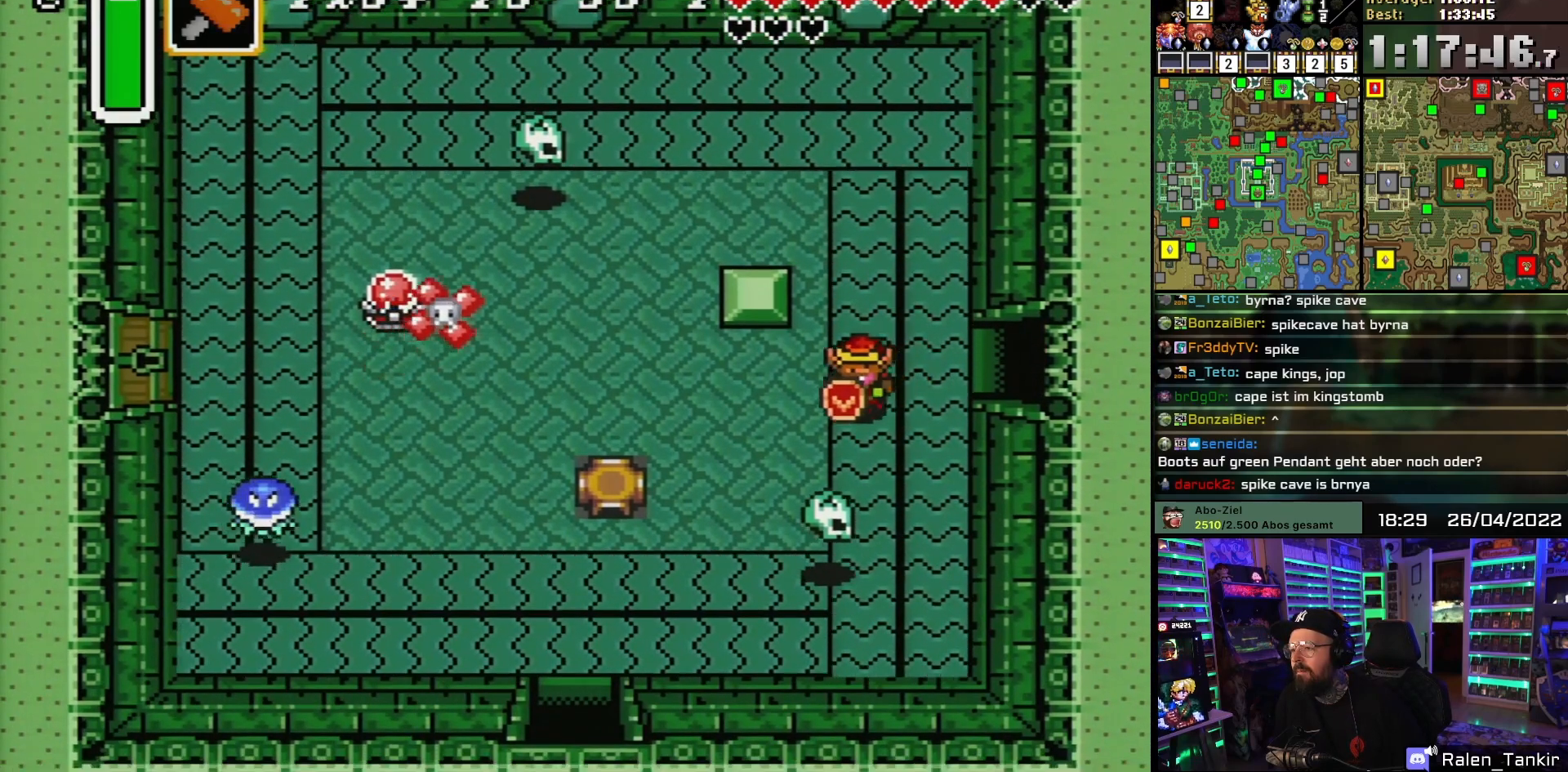
{"buttons": ["DPAD_LEFT"], "events": [[67, "DPAD_DOWN", "up"]]}
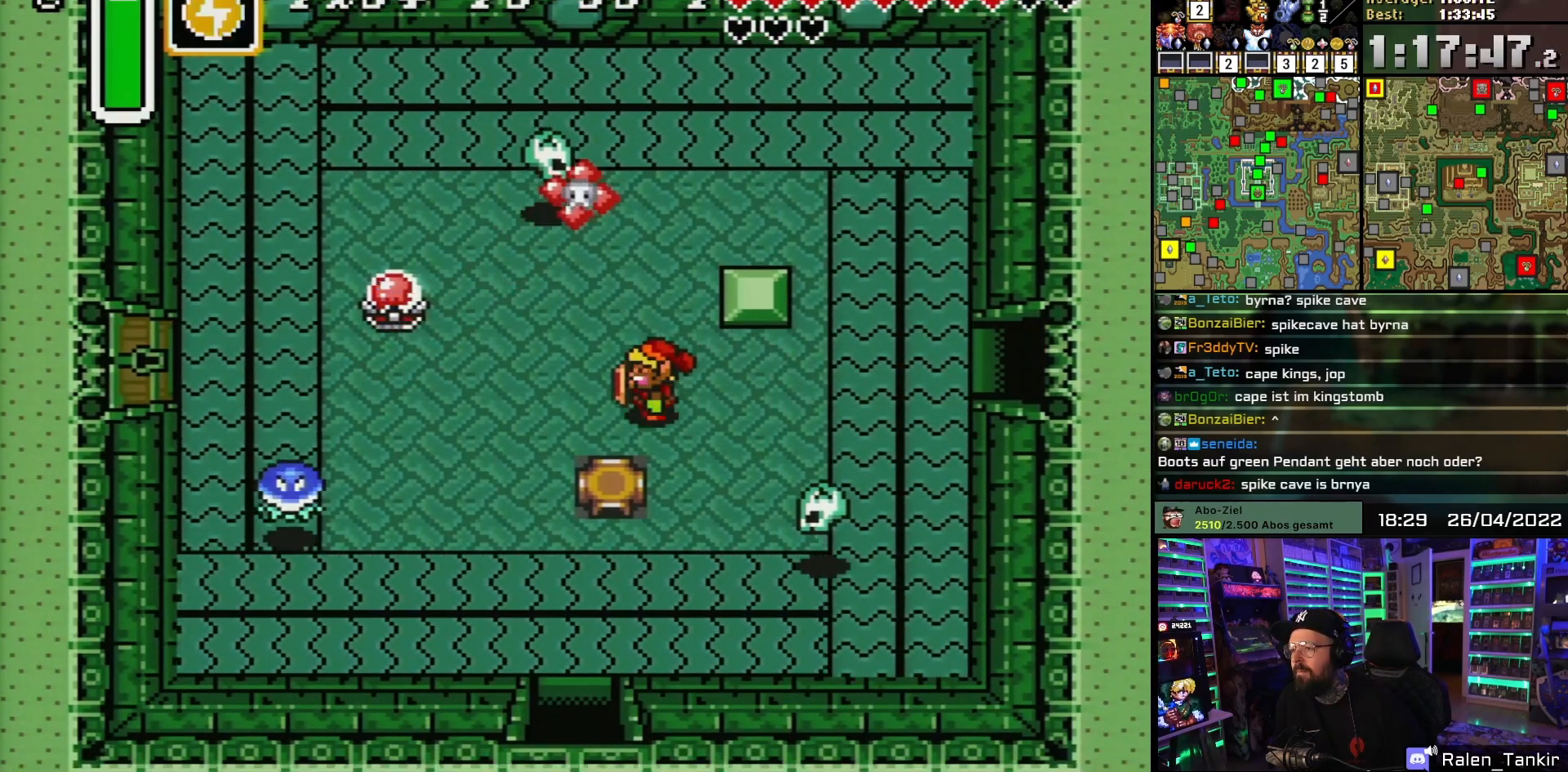
{"buttons": ["DPAD_DOWN", "DPAD_LEFT"], "events": [[450, "DPAD_DOWN", "down"]]}
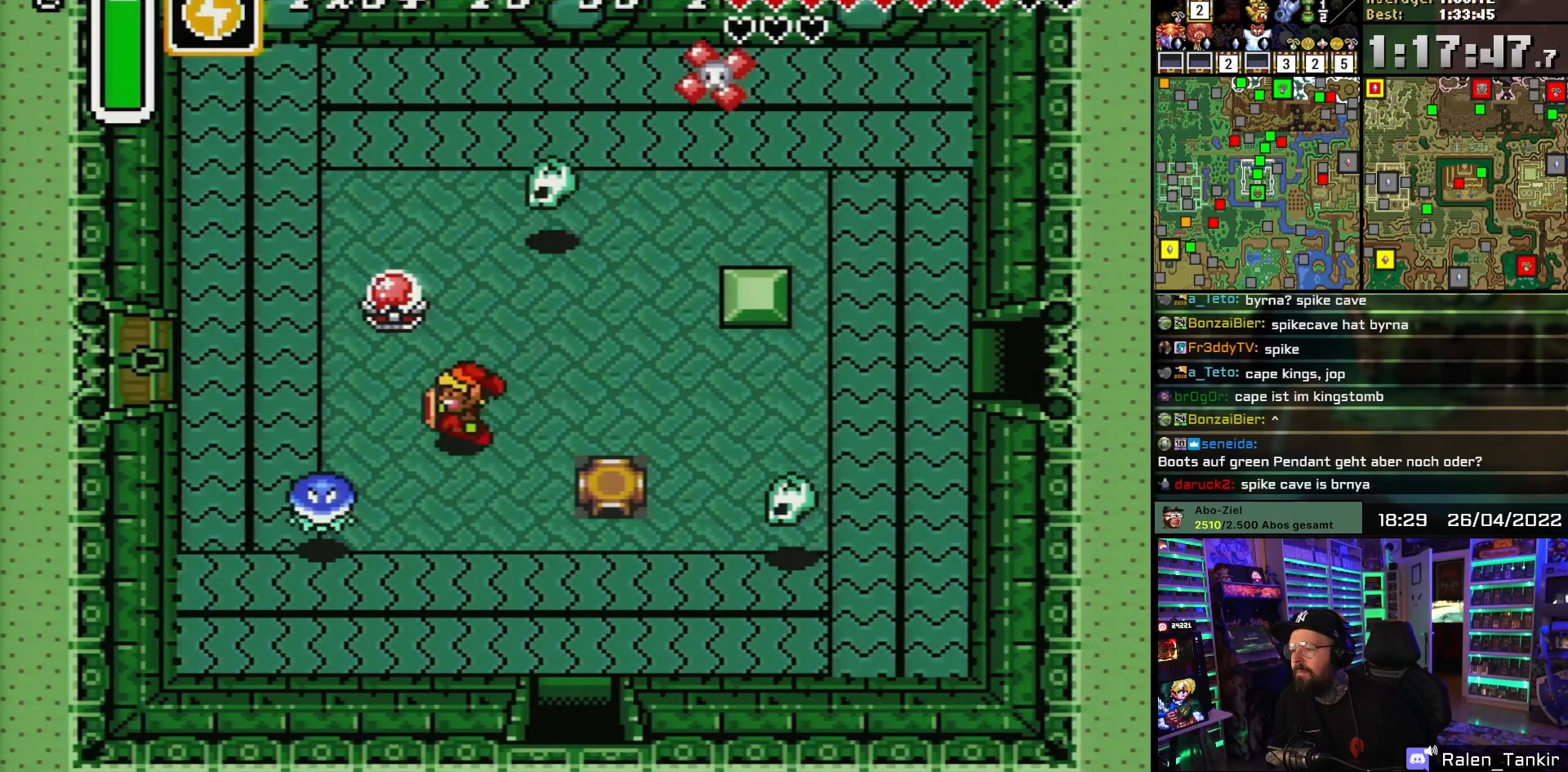
{"buttons": ["DPAD_LEFT"], "events": [[183, "B", "down"], [267, "DPAD_LEFT", "up"], [283, "DPAD_DOWN", "up"], [333, "B", "up"], [433, "DPAD_LEFT", "down"]]}
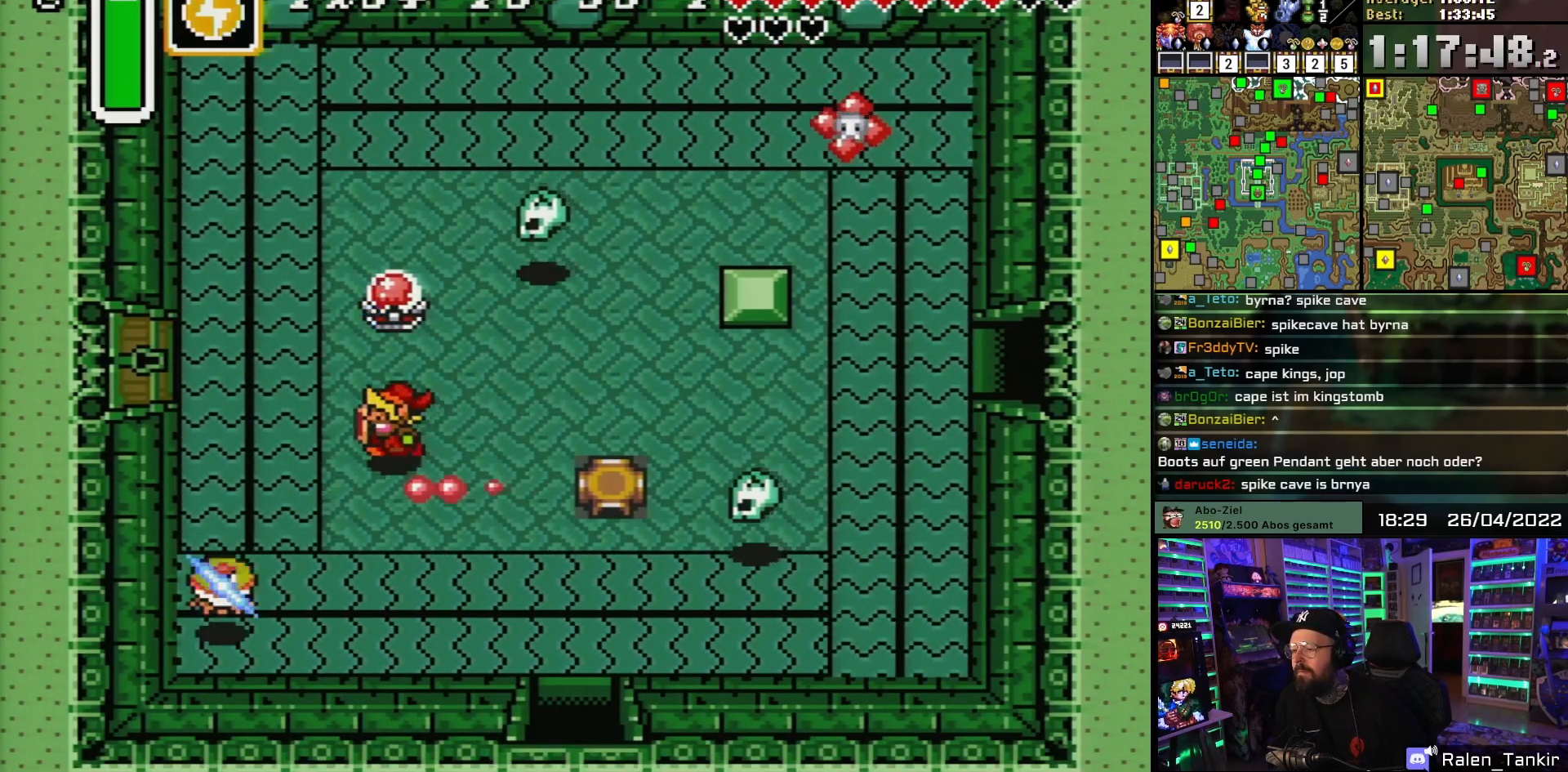
{"buttons": ["DPAD_DOWN", "DPAD_LEFT"], "events": [[33, "DPAD_UP", "down"], [50, "DPAD_DOWN", "down"], [50, "DPAD_LEFT", "up"], [67, "DPAD_DOWN", "up"], [100, "B", "down"], [167, "DPAD_UP", "up"], [183, "B", "up"], [350, "DPAD_LEFT", "down"], [450, "DPAD_DOWN", "down"]]}
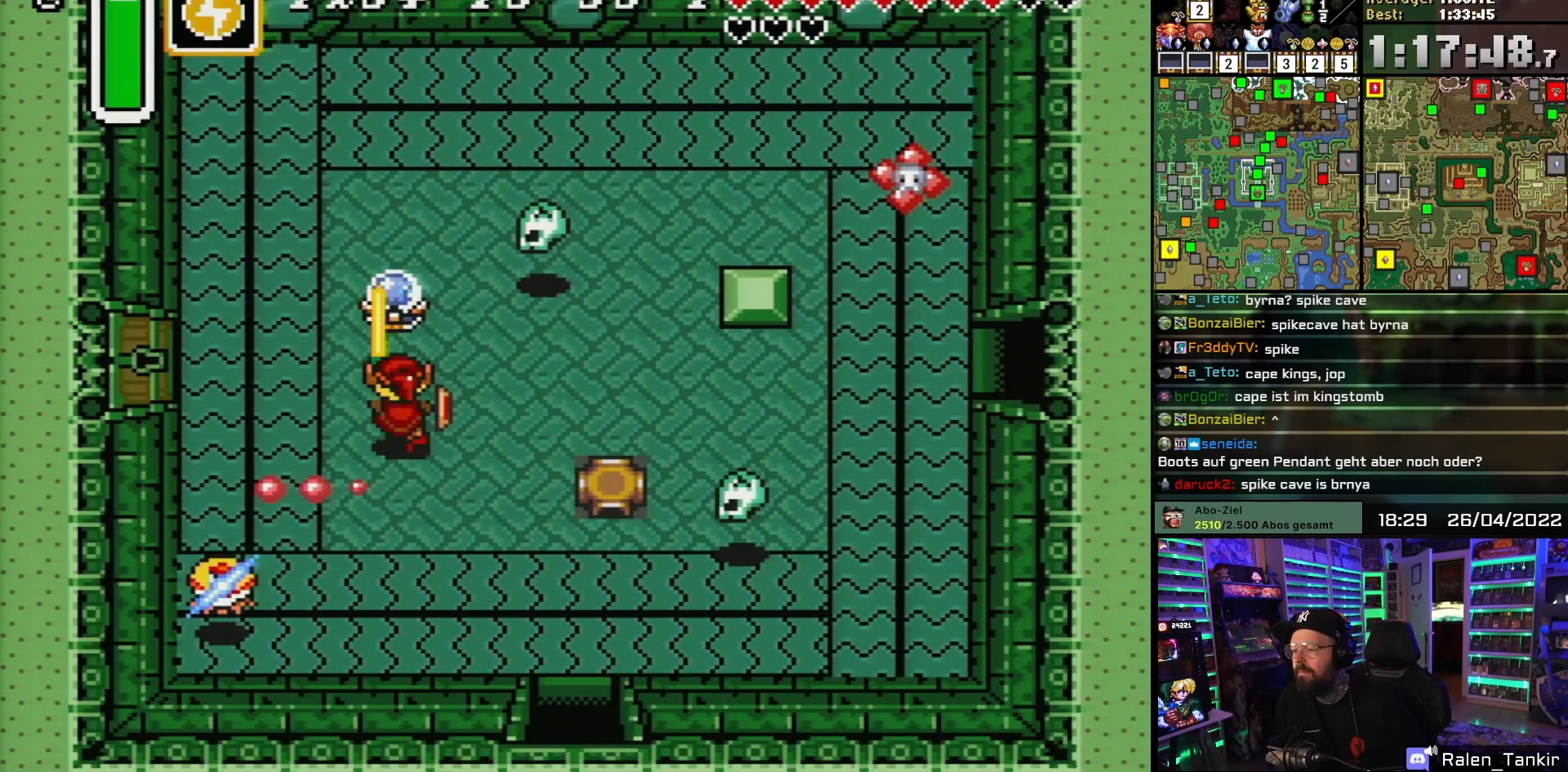
{"buttons": ["DPAD_DOWN", "DPAD_LEFT"], "events": []}
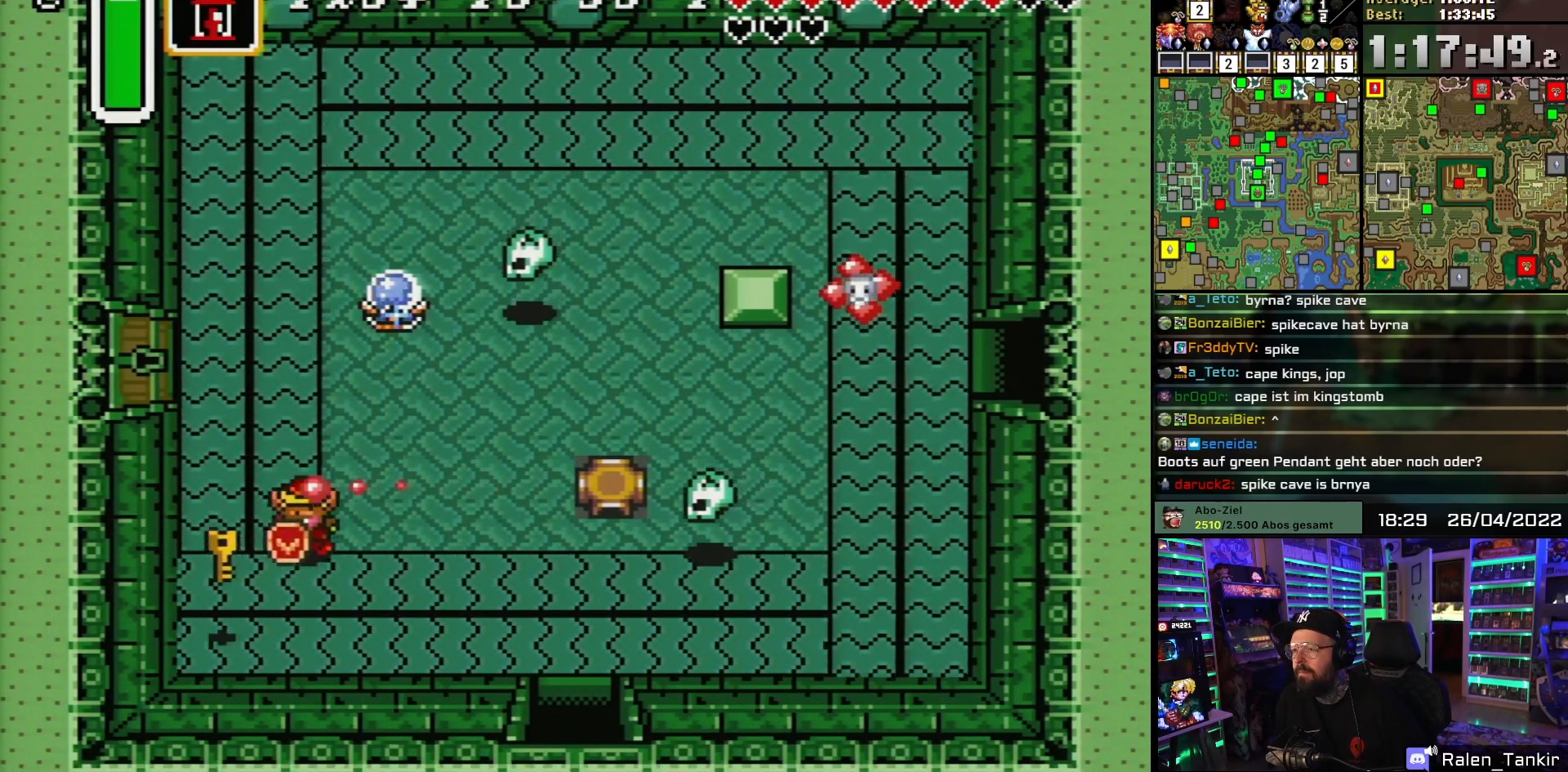
{"buttons": ["DPAD_UP", "DPAD_LEFT"], "events": [[317, "DPAD_DOWN", "up"], [350, "DPAD_LEFT", "up"], [350, "DPAD_UP", "down"], [450, "DPAD_LEFT", "down"]]}
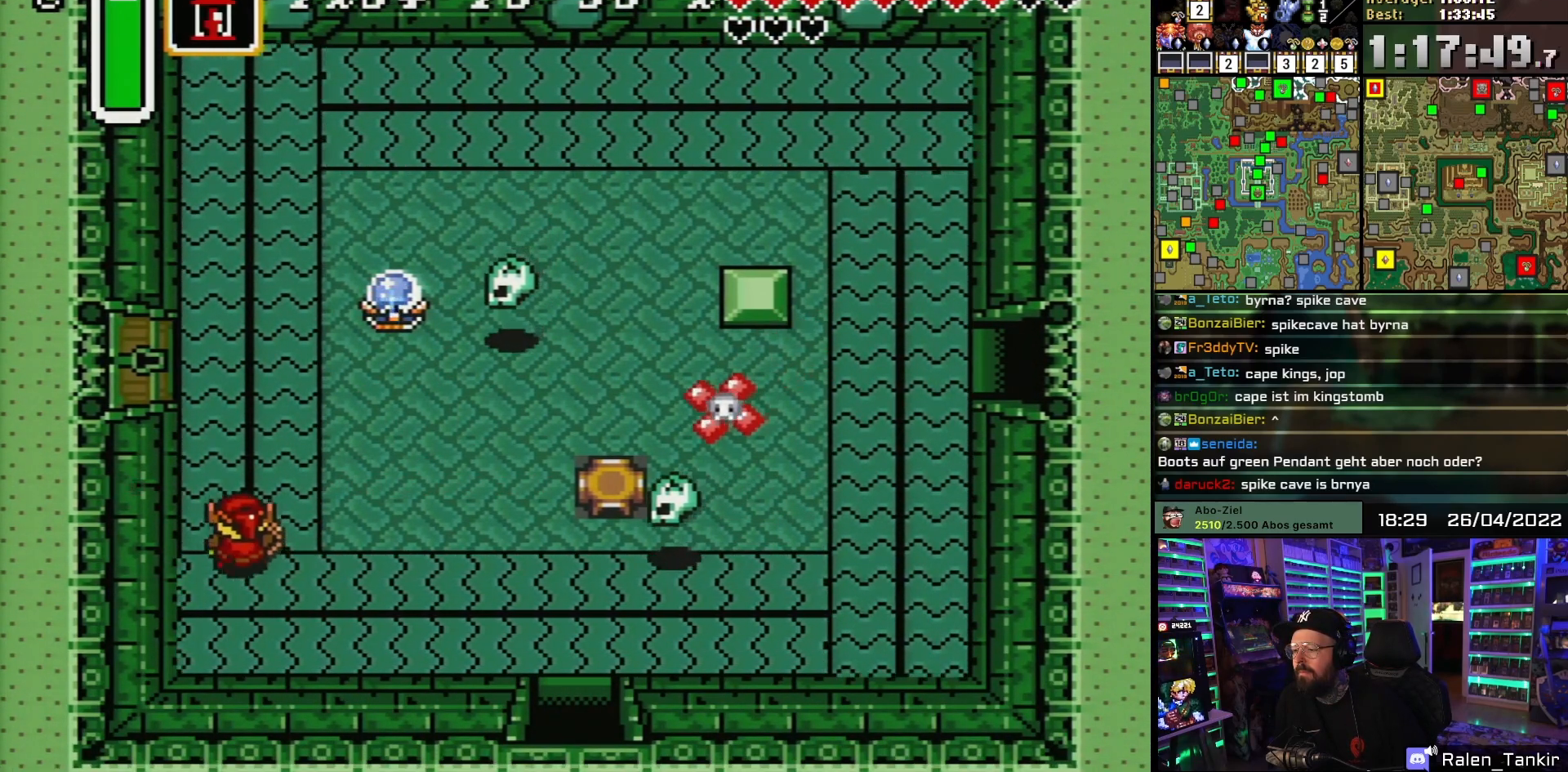
{"buttons": ["DPAD_UP", "DPAD_LEFT"], "events": [[83, "DPAD_LEFT", "up"], [450, "DPAD_LEFT", "down"]]}
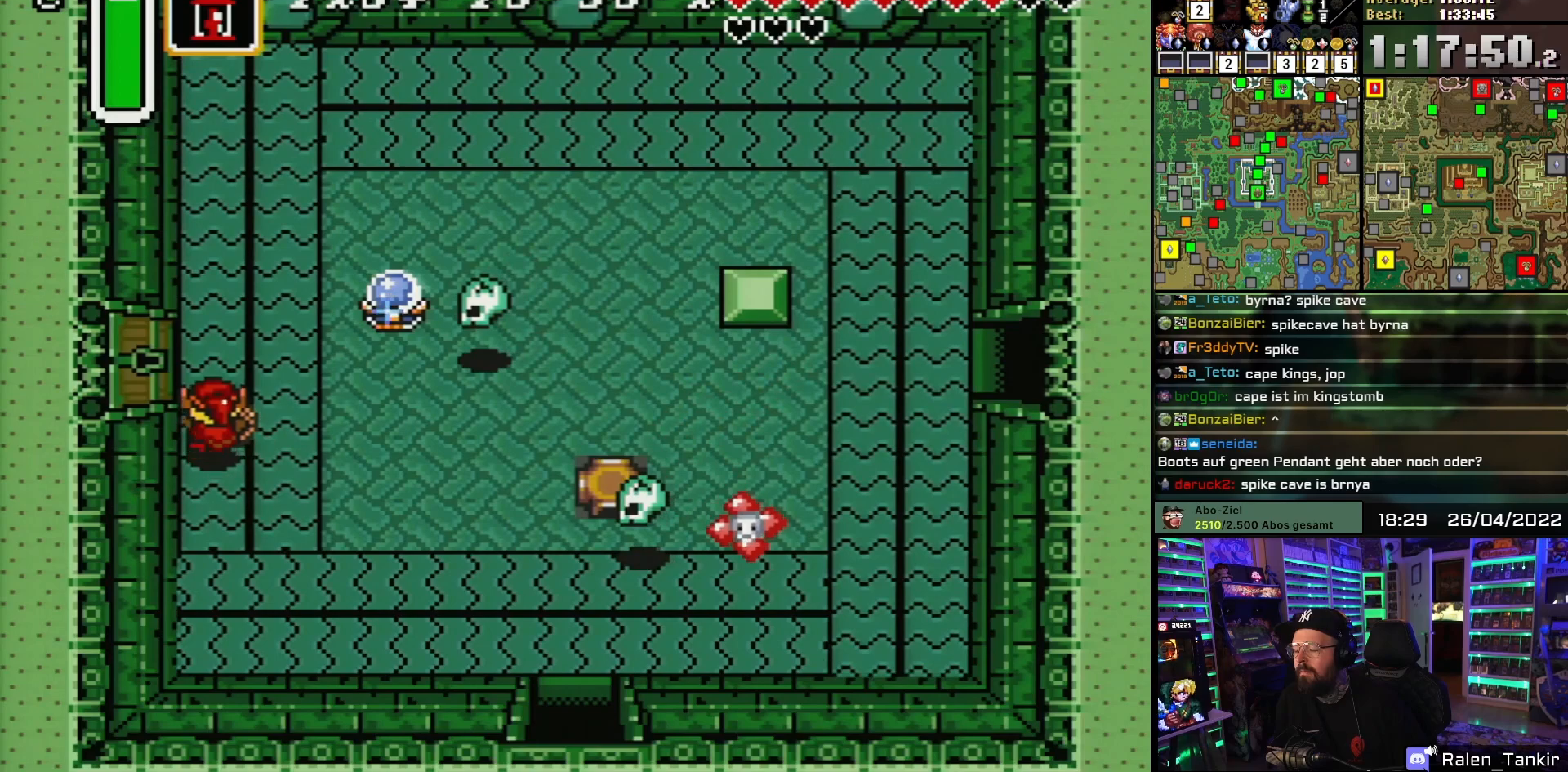
{"buttons": ["DPAD_UP", "DPAD_LEFT"], "events": [[100, "DPAD_LEFT", "up"], [150, "DPAD_LEFT", "down"], [267, "DPAD_UP", "up"], [450, "DPAD_UP", "down"]]}
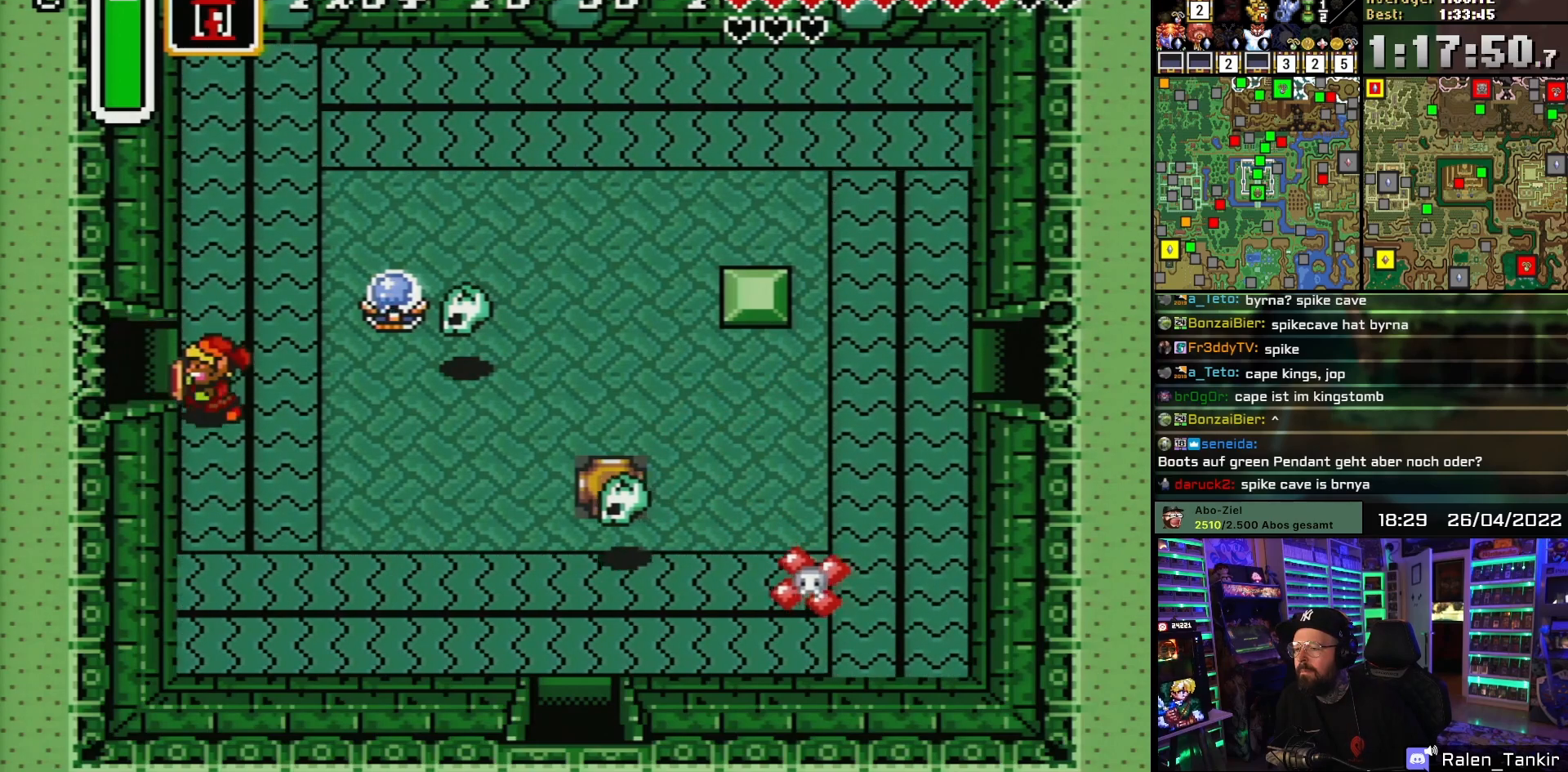
{"buttons": ["DPAD_LEFT"], "events": [[50, "DPAD_UP", "up"]]}
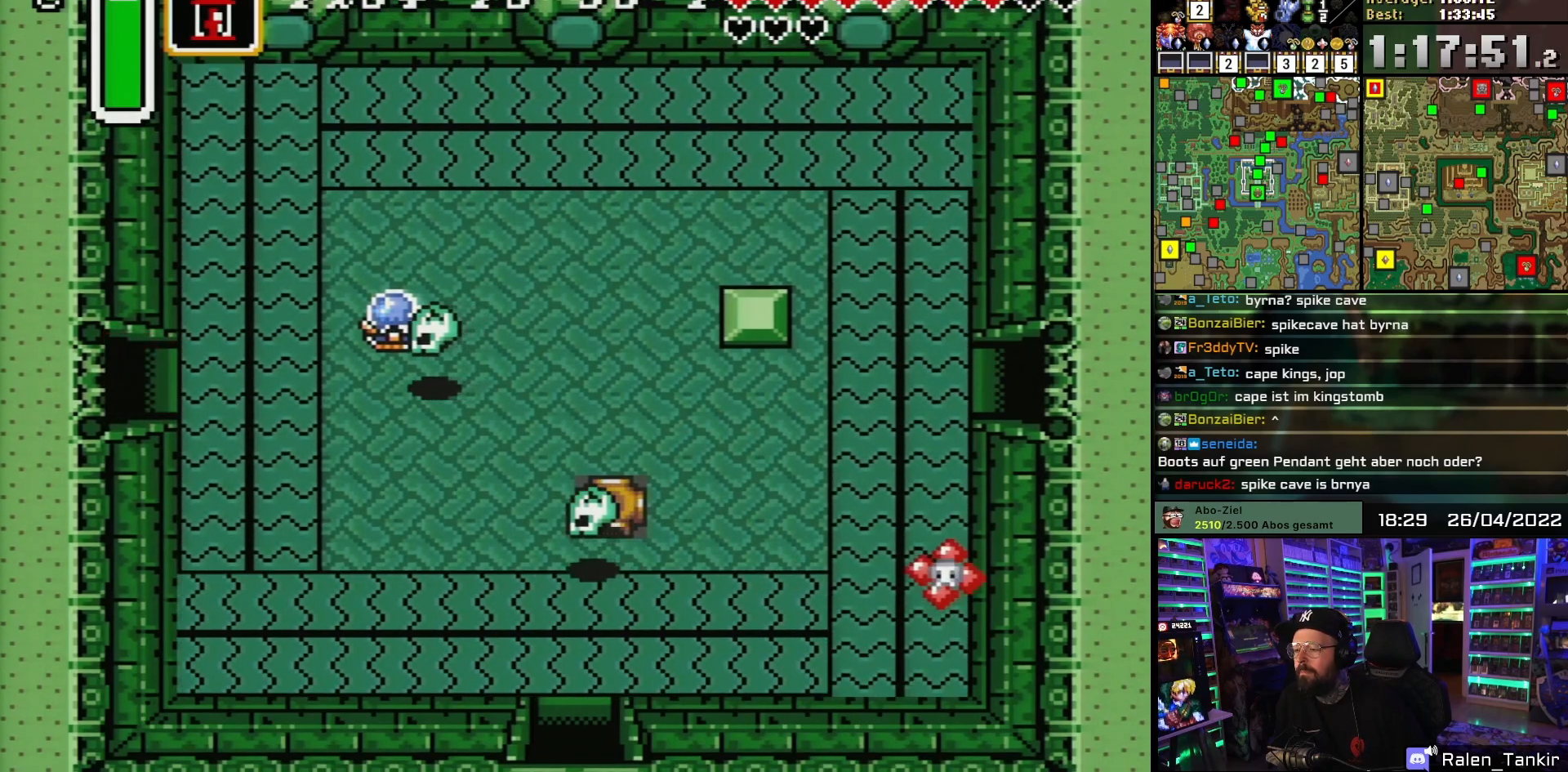
{"buttons": ["DPAD_LEFT"], "events": [[300, "DPAD_DOWN", "down"], [300, "DPAD_LEFT", "up"], [317, "DPAD_DOWN", "up"], [317, "DPAD_LEFT", "down"]]}
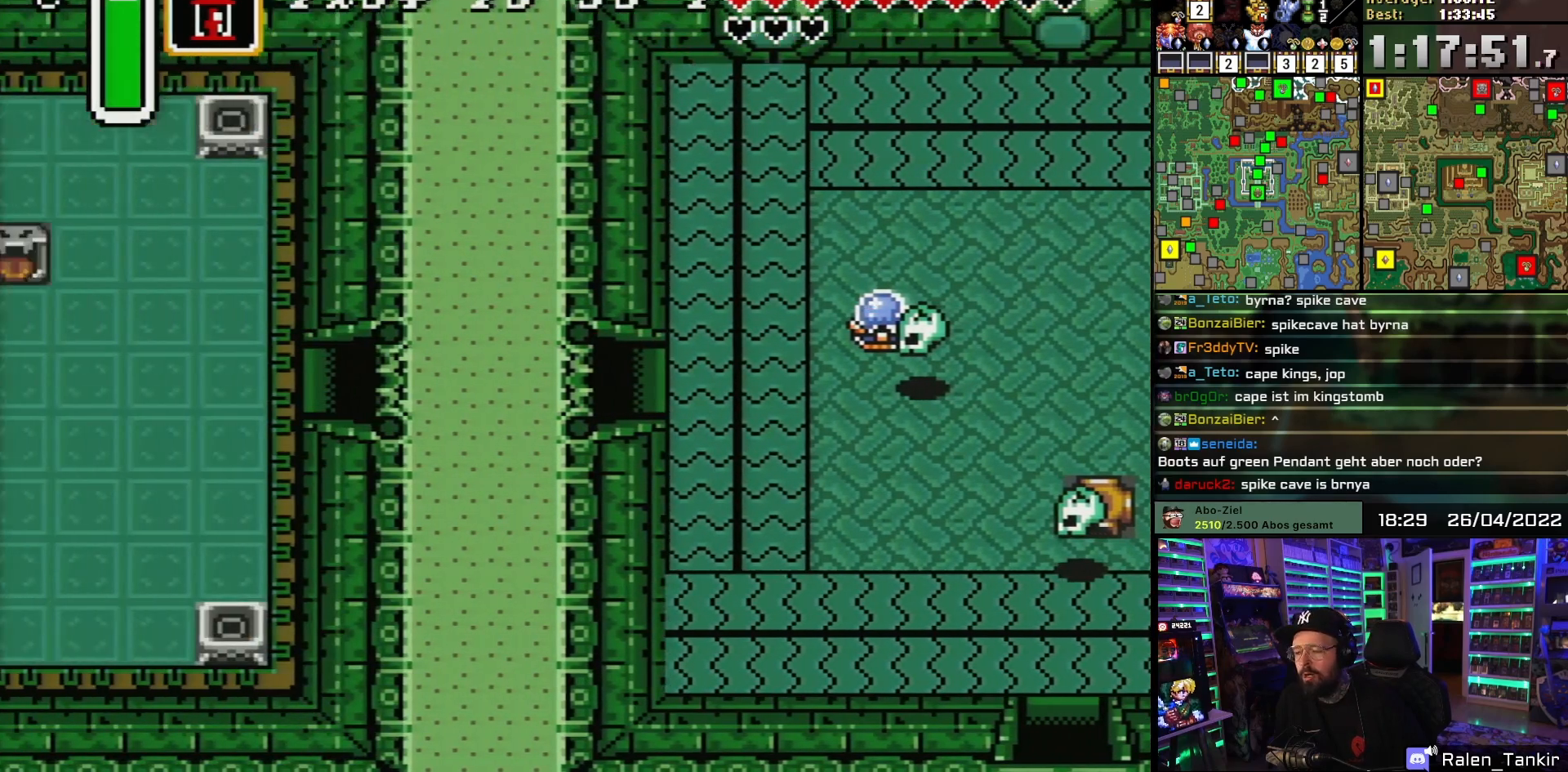
{"buttons": ["DPAD_DOWN", "DPAD_LEFT"], "events": [[33, "DPAD_LEFT", "up"], [300, "DPAD_LEFT", "down"], [433, "DPAD_DOWN", "down"]]}
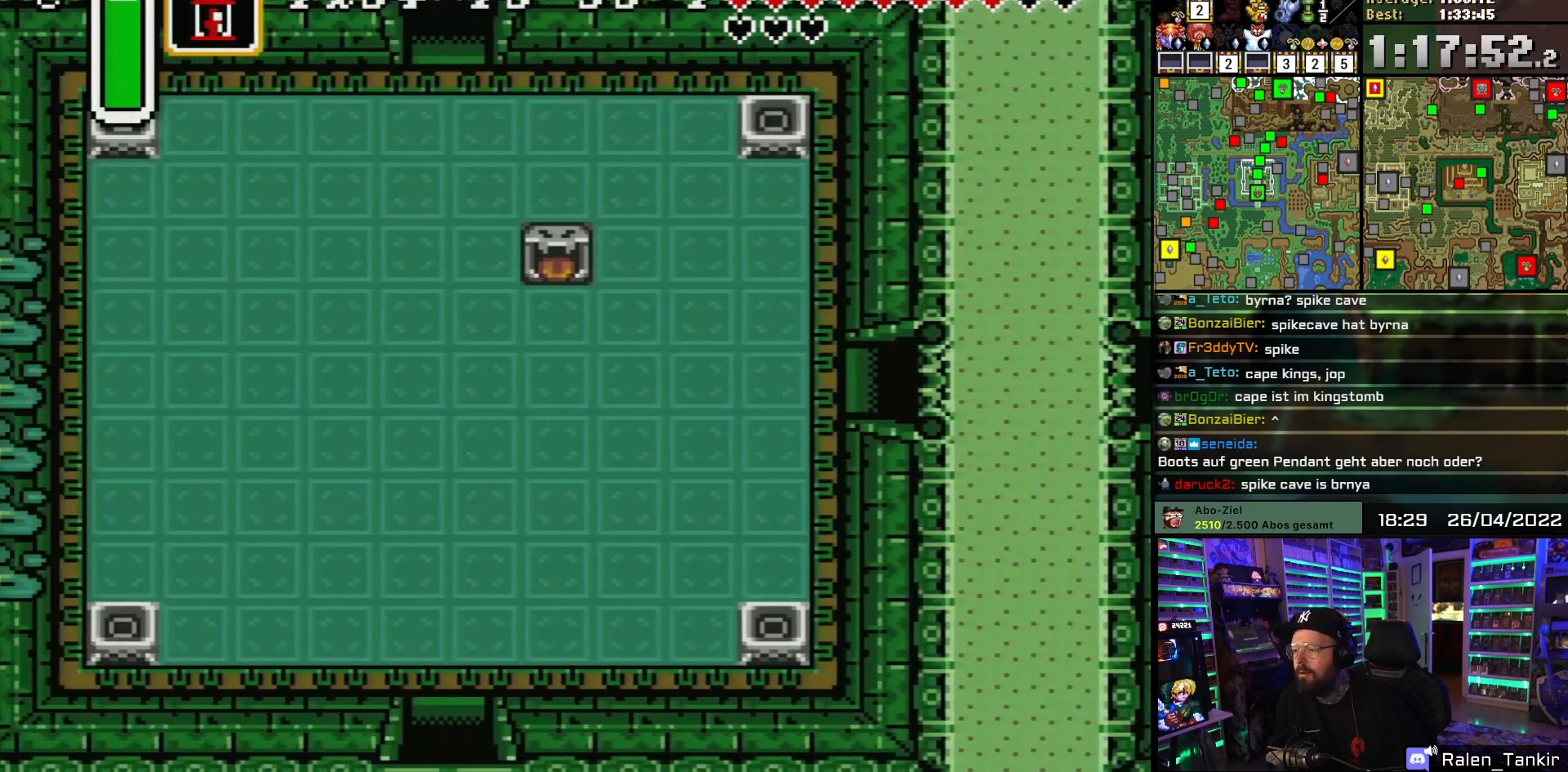
{"buttons": ["DPAD_DOWN", "DPAD_LEFT"], "events": []}
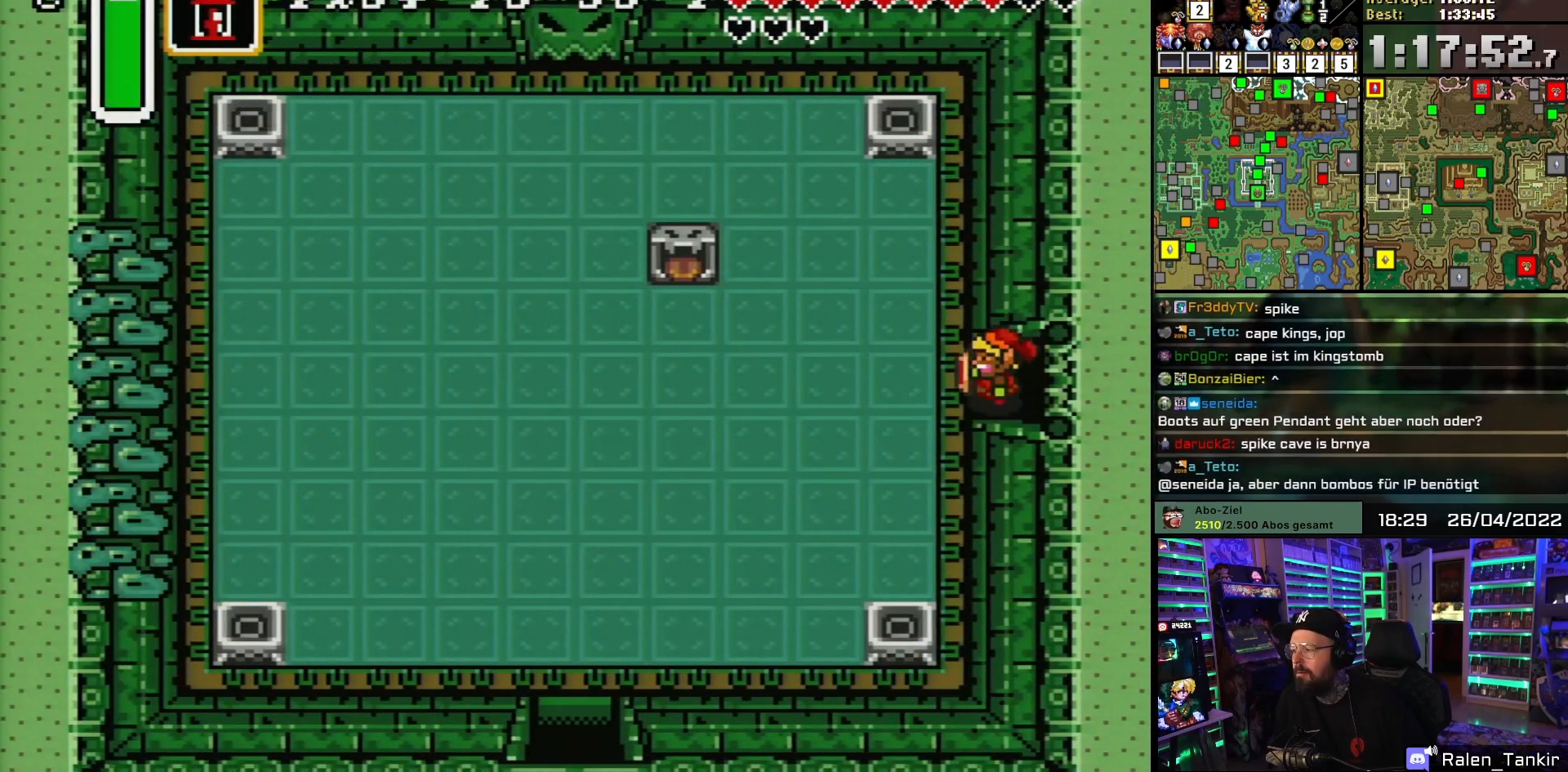
{"buttons": ["DPAD_DOWN"], "events": [[233, "DPAD_LEFT", "up"], [233, "DPAD_UP", "down"], [250, "DPAD_LEFT", "down"], [250, "DPAD_UP", "up"], [283, "DPAD_LEFT", "up"], [400, "DPAD_LEFT", "down"], [500, "DPAD_LEFT", "up"]]}
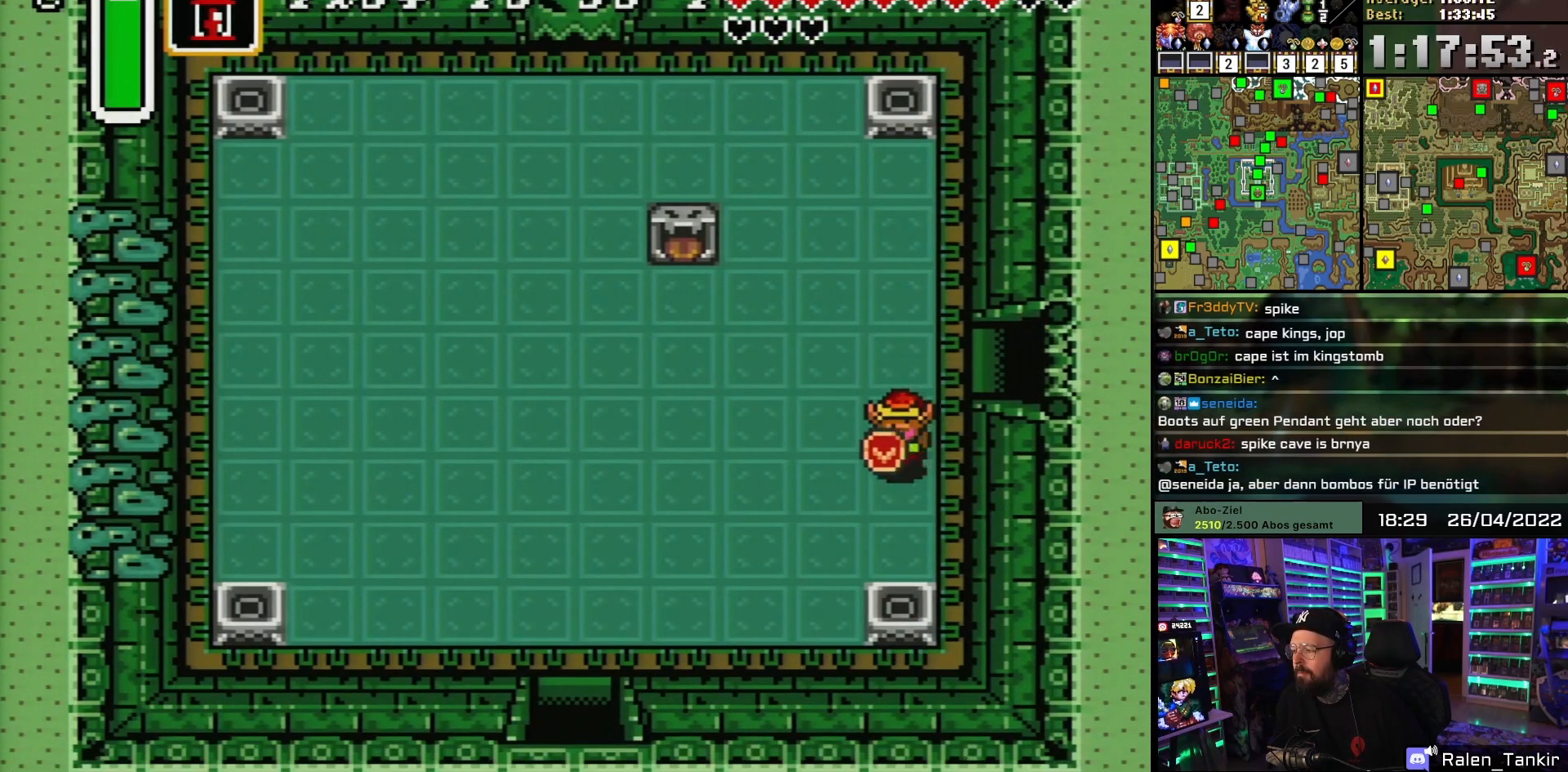
{"buttons": ["DPAD_UP"], "events": [[300, "DPAD_DOWN", "up"], [300, "Y", "down"], [317, "DPAD_UP", "down"], [383, "Y", "up"]]}
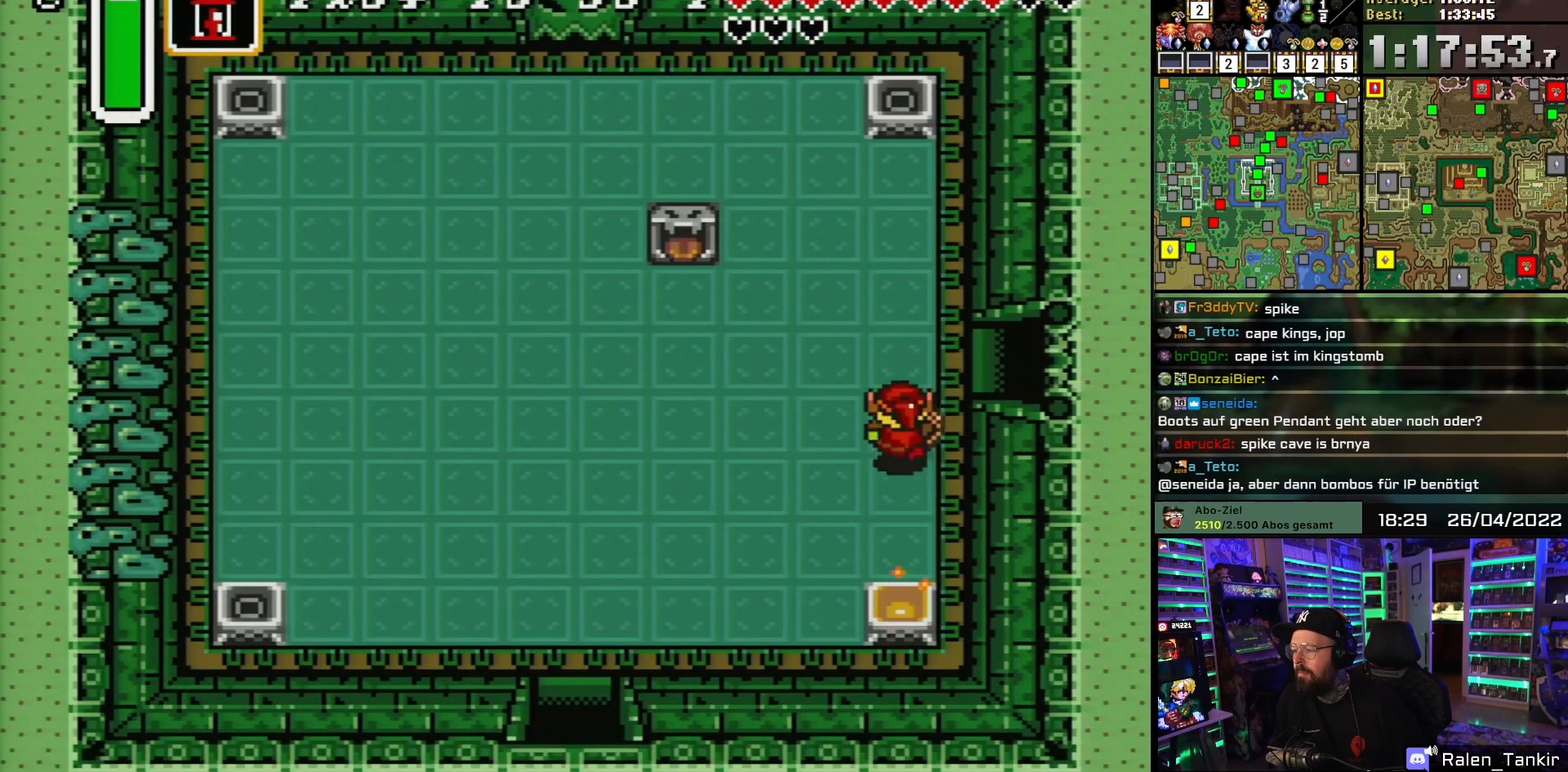
{"buttons": ["DPAD_UP"], "events": []}
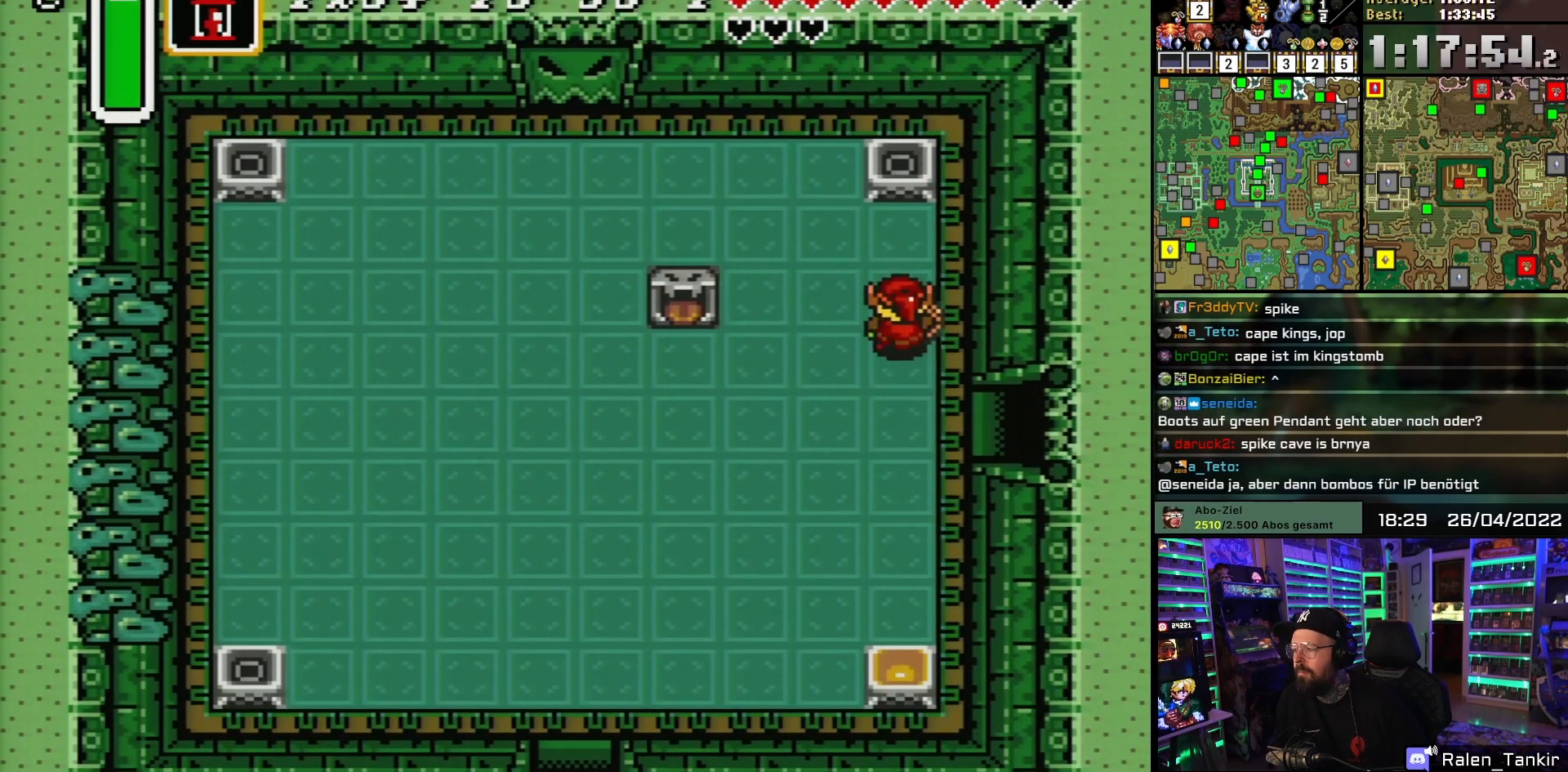
{"buttons": ["DPAD_DOWN", "DPAD_LEFT"], "events": [[267, "Y", "down"], [283, "DPAD_LEFT", "down"], [283, "DPAD_UP", "up"], [300, "DPAD_DOWN", "down"], [300, "DPAD_LEFT", "up"], [333, "Y", "up"], [367, "DPAD_LEFT", "down"]]}
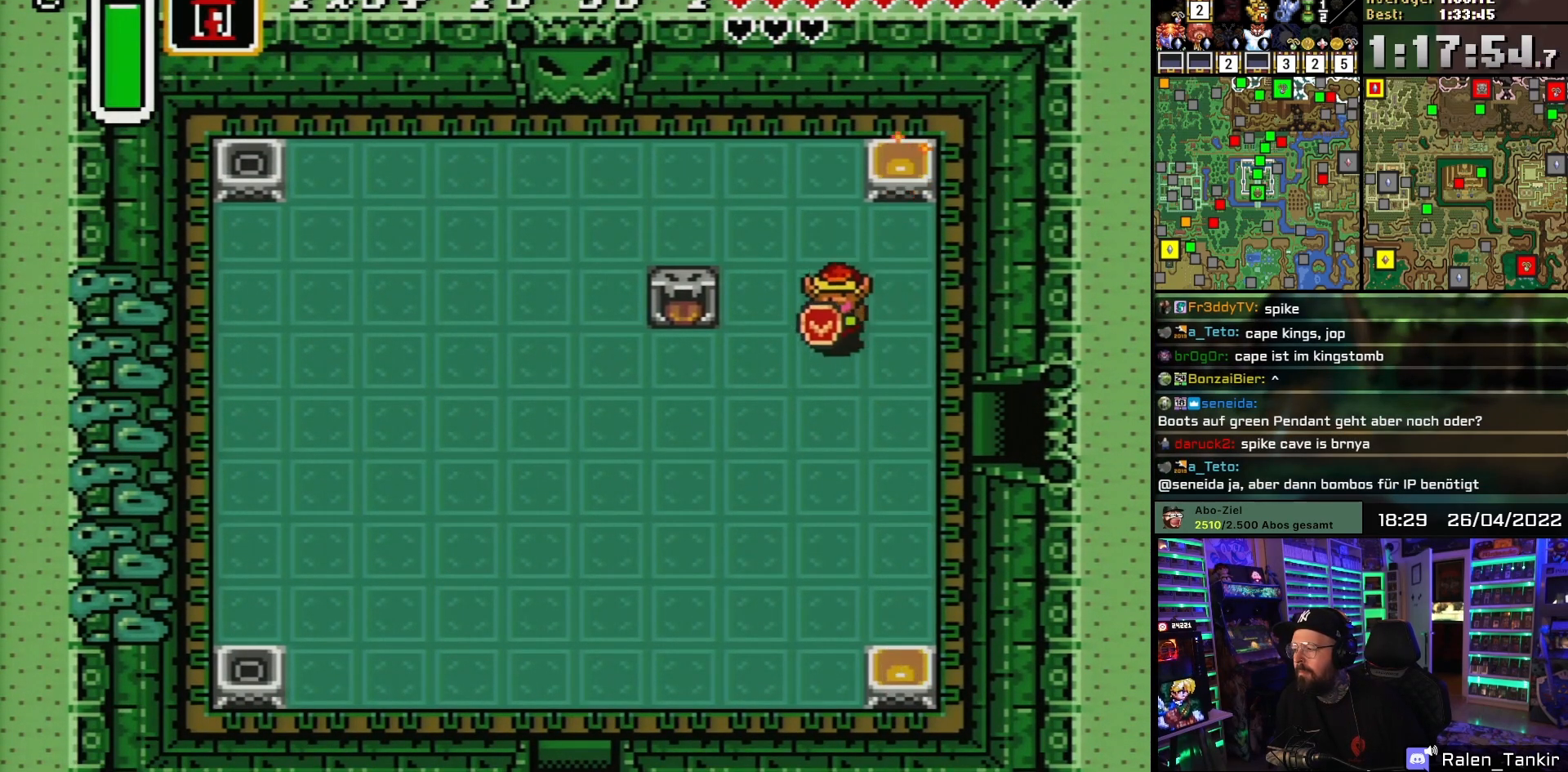
{"buttons": ["DPAD_LEFT"], "events": [[367, "DPAD_DOWN", "up"]]}
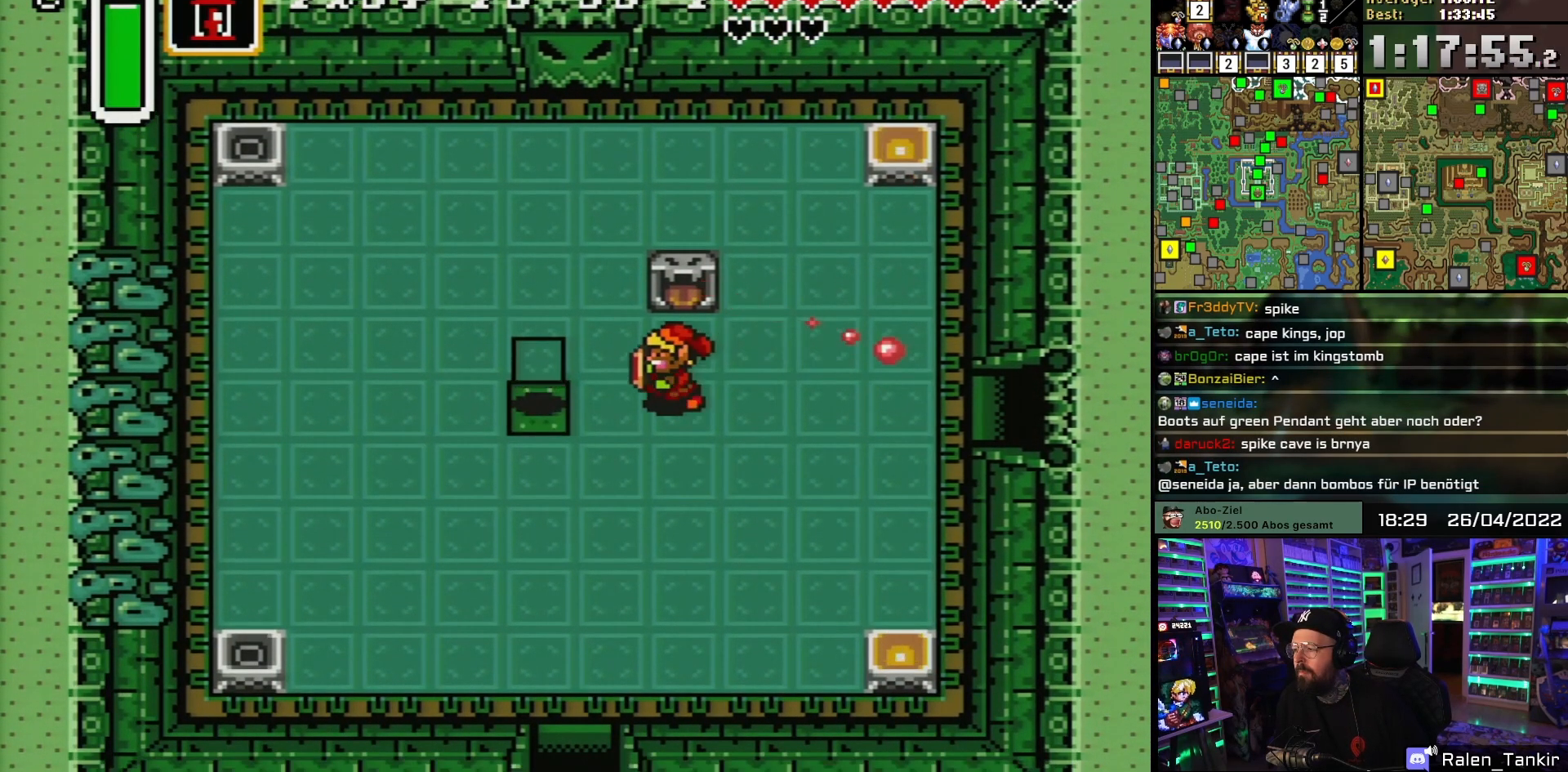
{"buttons": ["DPAD_UP", "DPAD_LEFT"], "events": [[67, "DPAD_UP", "down"]]}